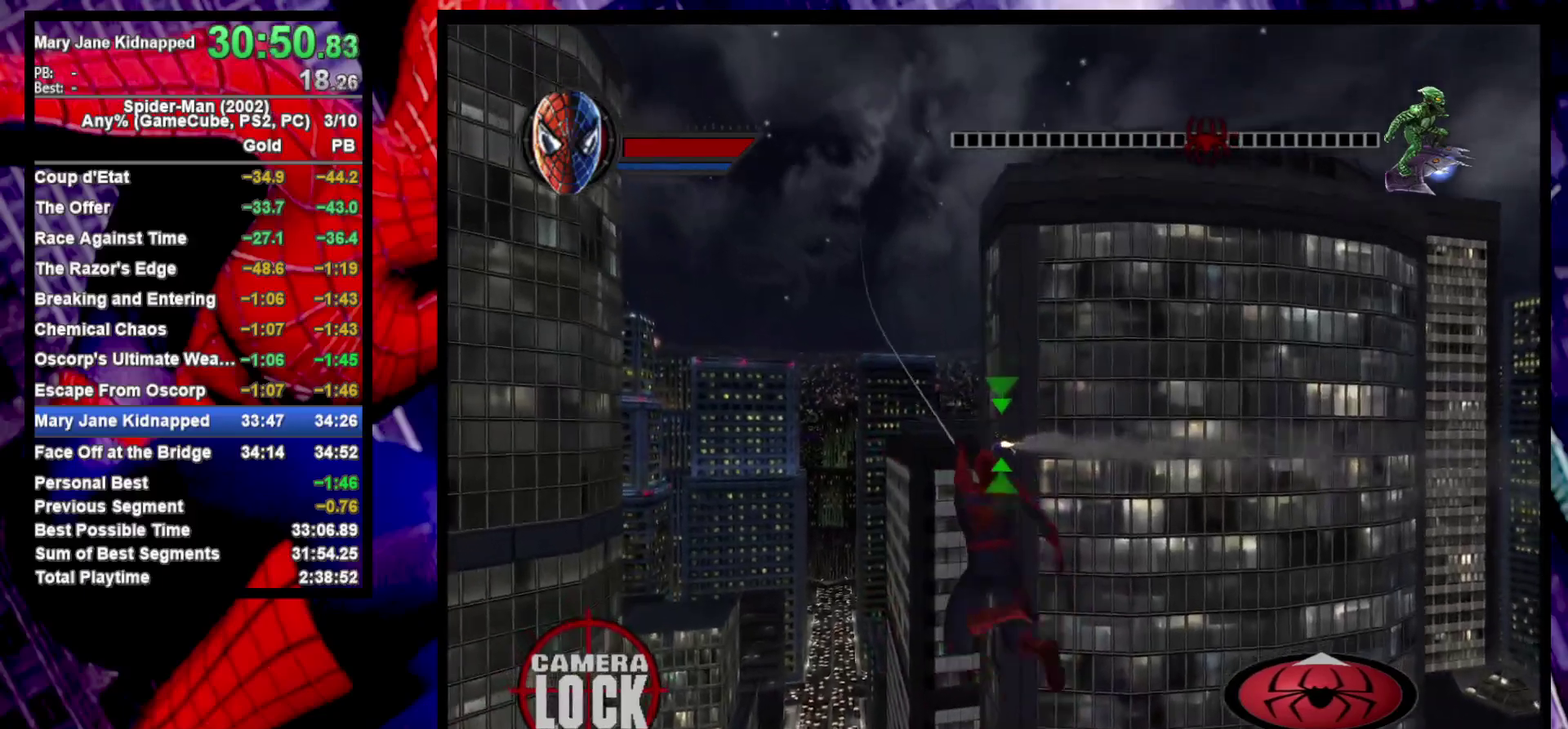
Gameplay with a controller (PlayStation layout); each line is a JSON object with the inputs held at the frame after it. "events" lists button and stick changes between this image and that frame as [ms after this image, input, new state], when the widget could be followed in between. Not read: L1 R1.
{"buttons": ["R2"], "left_stick": "center", "right_stick": "center", "events": []}
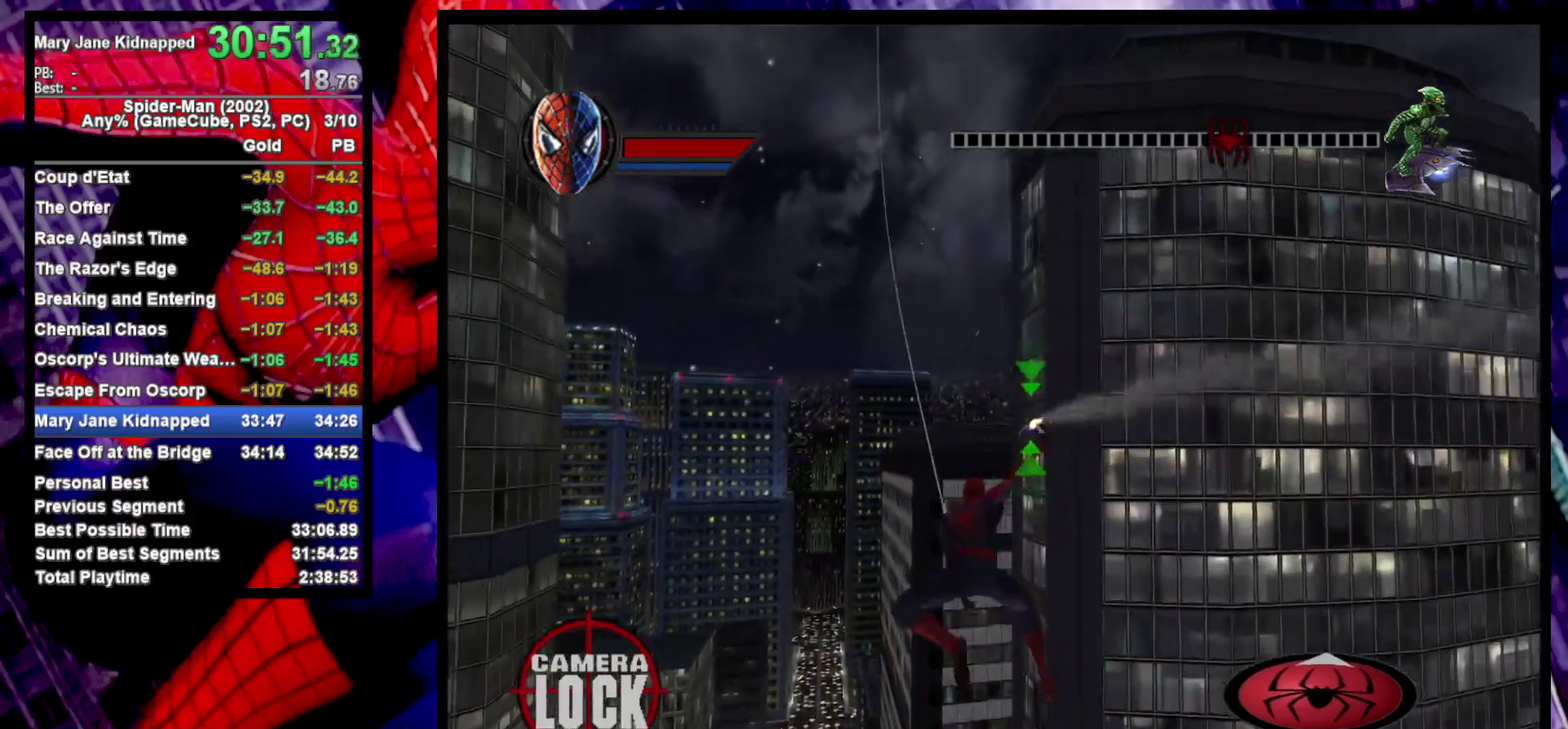
{"buttons": ["R2"], "left_stick": "up-right", "right_stick": "center", "events": [[150, "left_stick", "up"], [417, "left_stick", "up-right"]]}
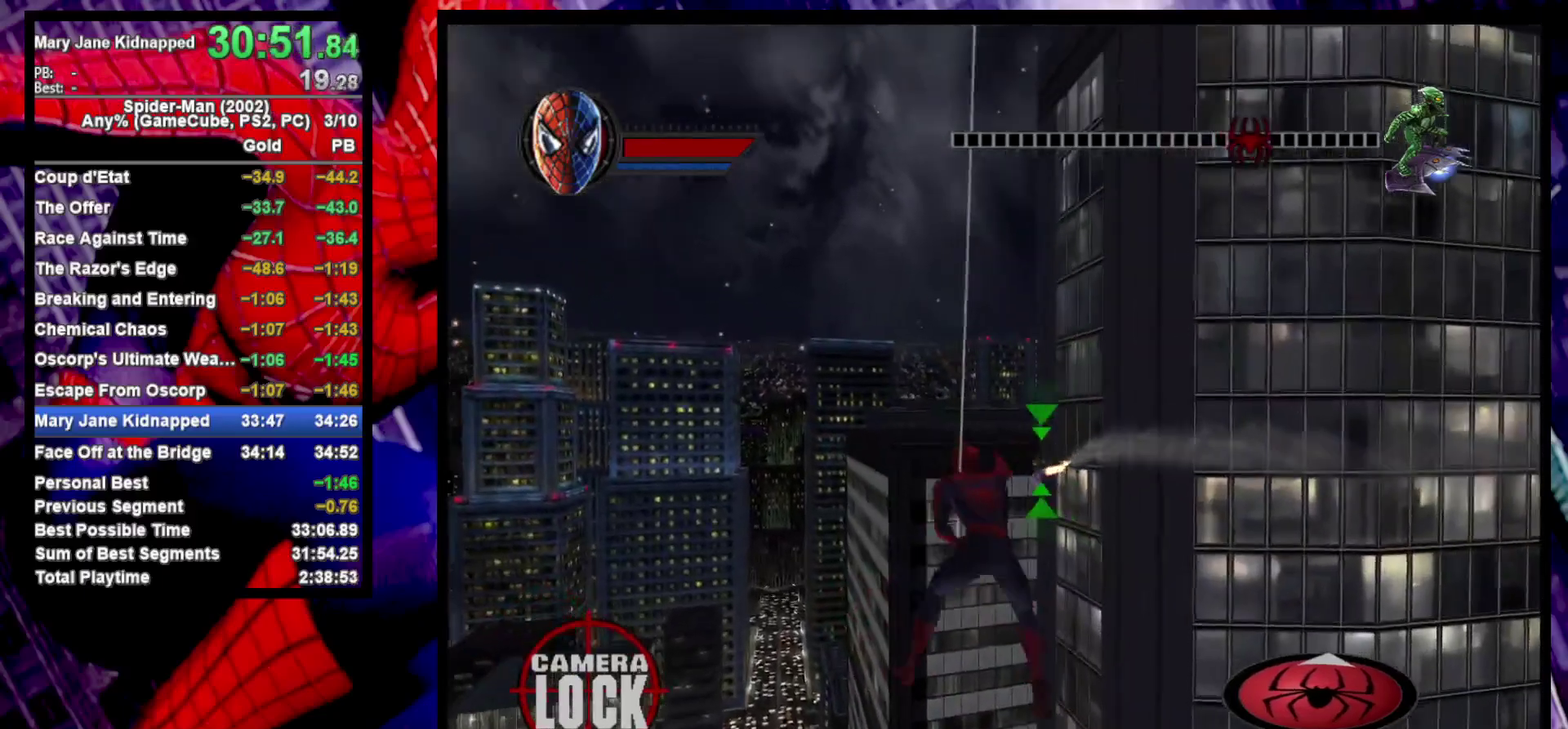
{"buttons": ["R2"], "left_stick": "left", "right_stick": "center", "events": [[50, "left_stick", "center"], [317, "left_stick", "left"]]}
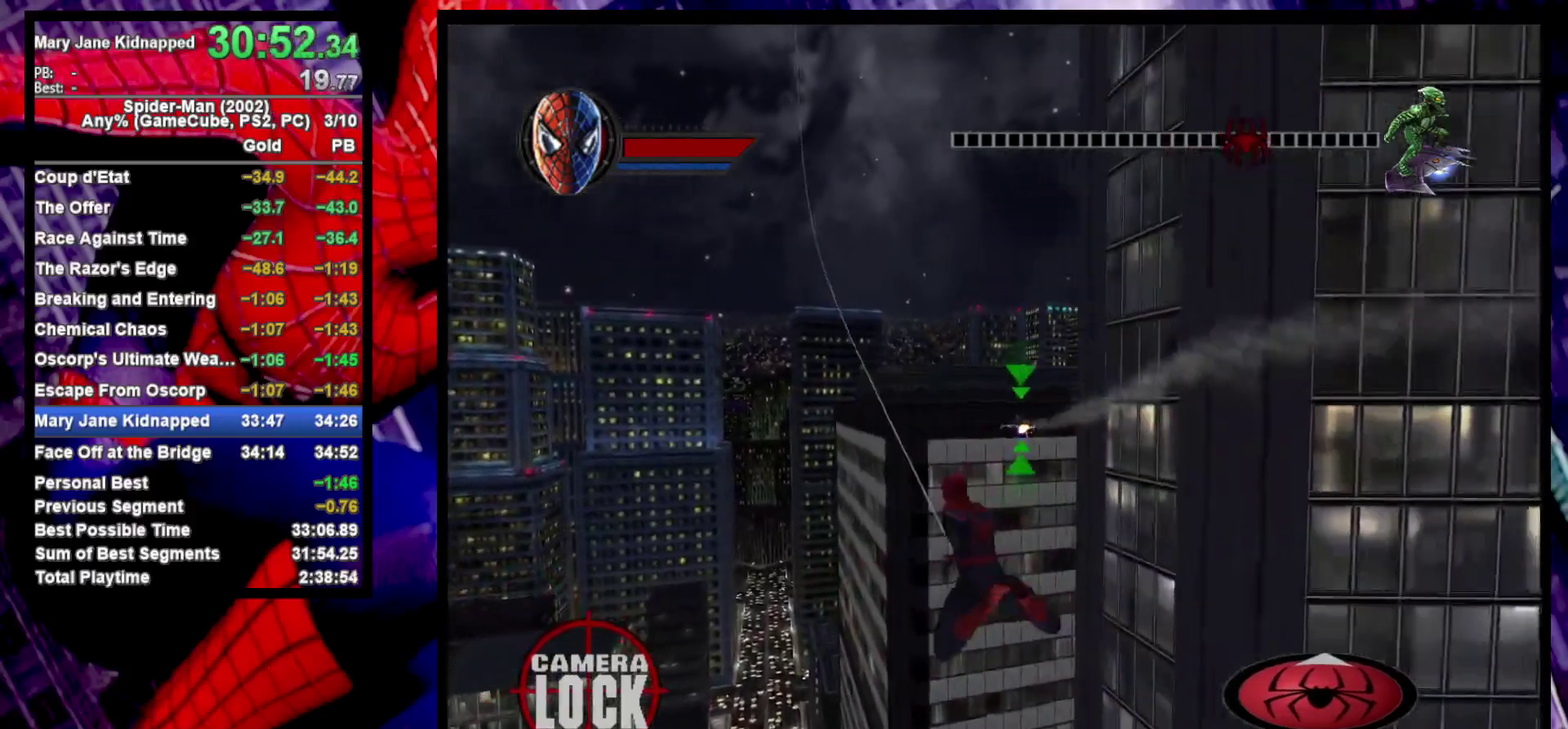
{"buttons": [], "left_stick": "up-right", "right_stick": "center", "events": [[100, "left_stick", "center"], [300, "left_stick", "right"], [483, "R2", "up"], [483, "left_stick", "up-right"]]}
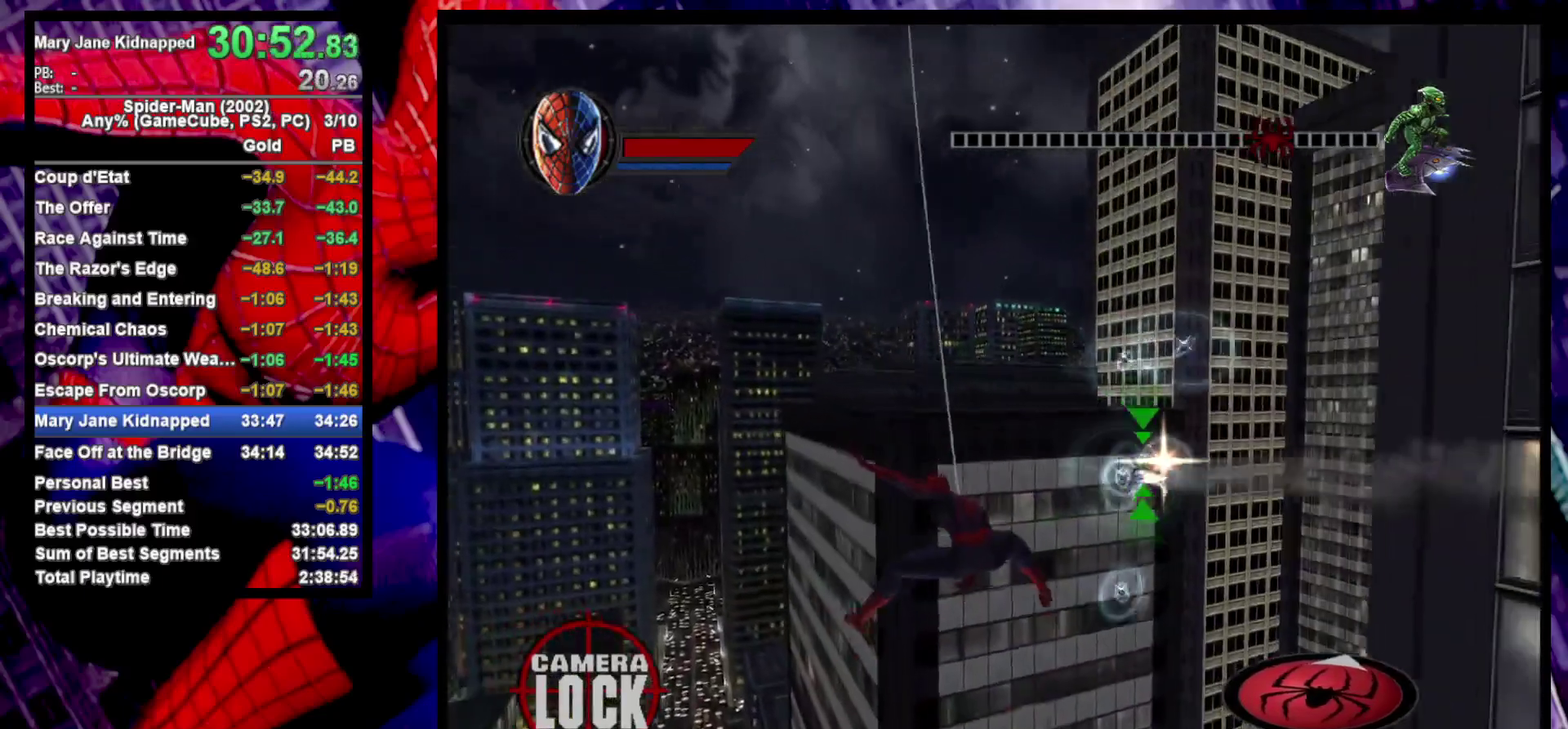
{"buttons": [], "left_stick": "right", "right_stick": "center", "events": [[500, "left_stick", "right"]]}
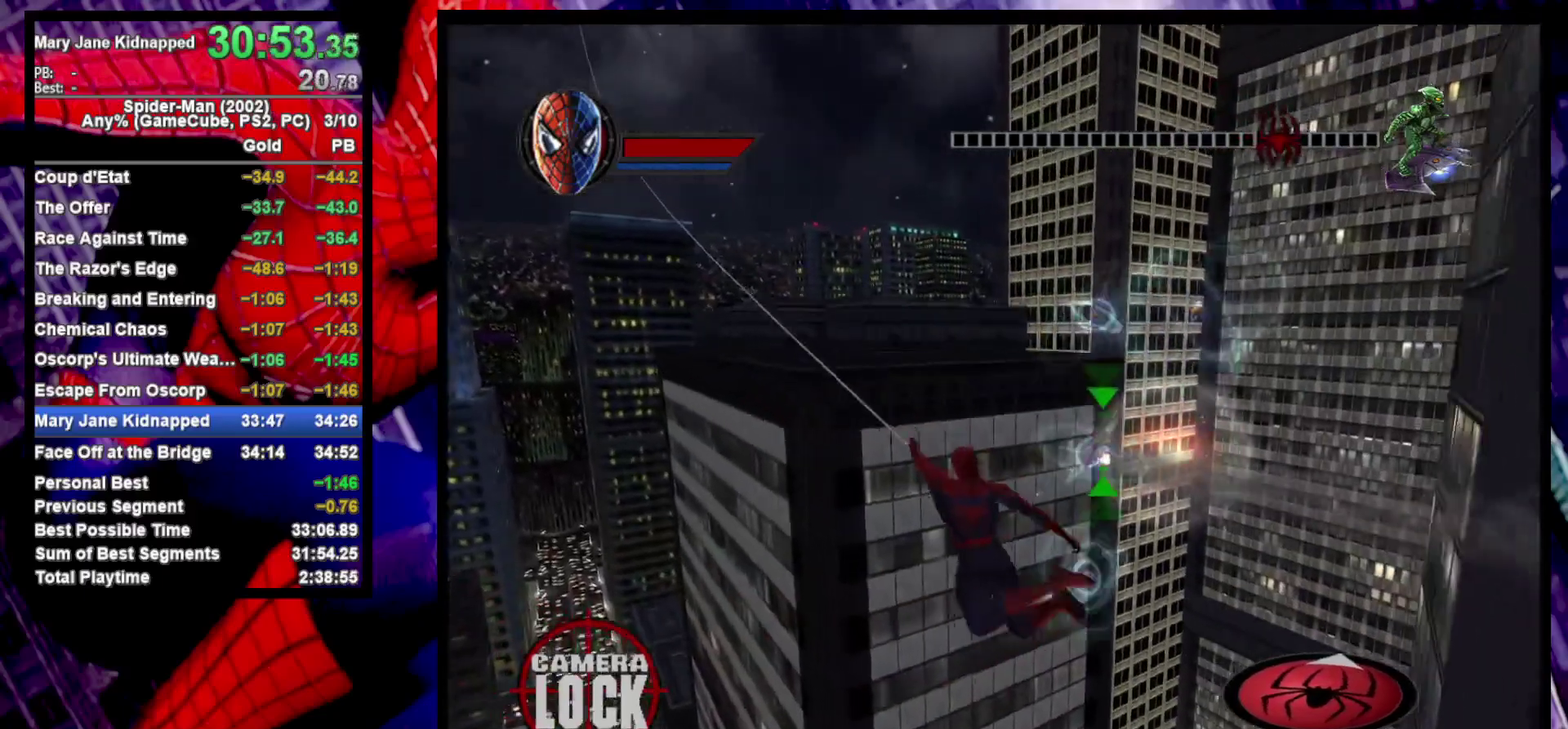
{"buttons": [], "left_stick": "up-right", "right_stick": "center", "events": [[100, "left_stick", "up-right"]]}
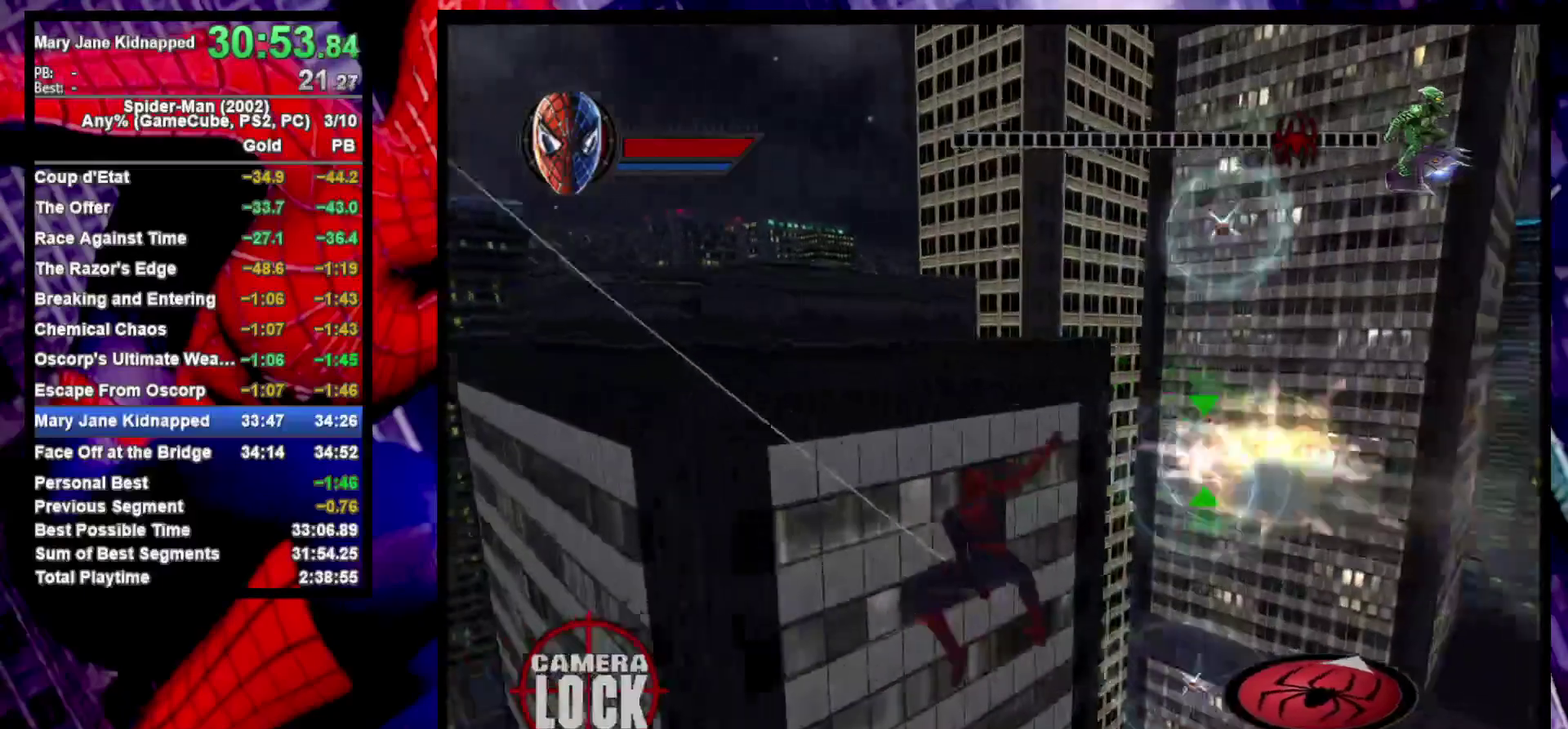
{"buttons": ["CROSS"], "left_stick": "up", "right_stick": "center", "events": [[33, "left_stick", "down-left"], [133, "left_stick", "up"], [233, "CROSS", "down"], [233, "left_stick", "down-right"], [333, "CROSS", "up"], [400, "CROSS", "down"], [433, "left_stick", "up"]]}
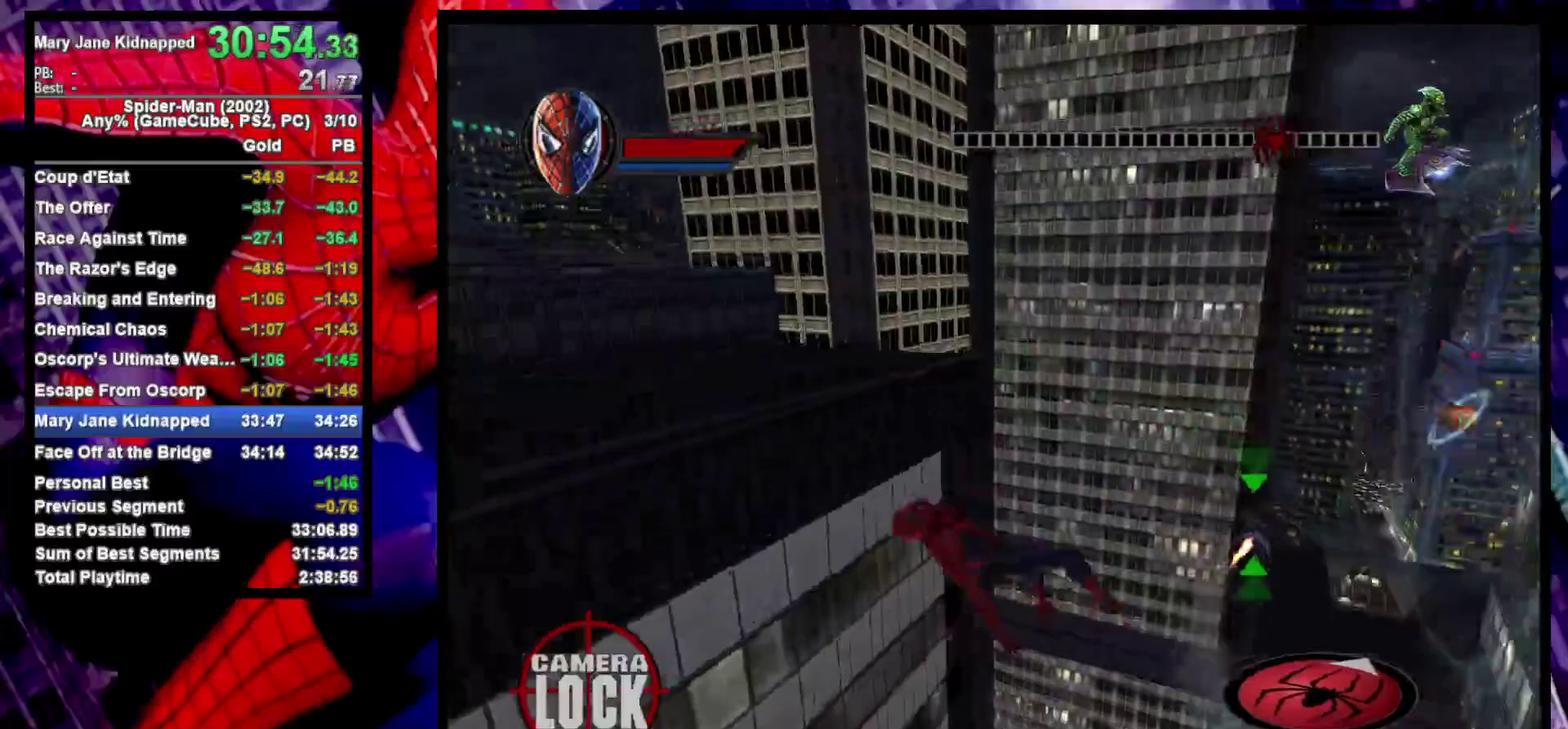
{"buttons": [], "left_stick": "up", "right_stick": "center", "events": [[167, "CROSS", "up"]]}
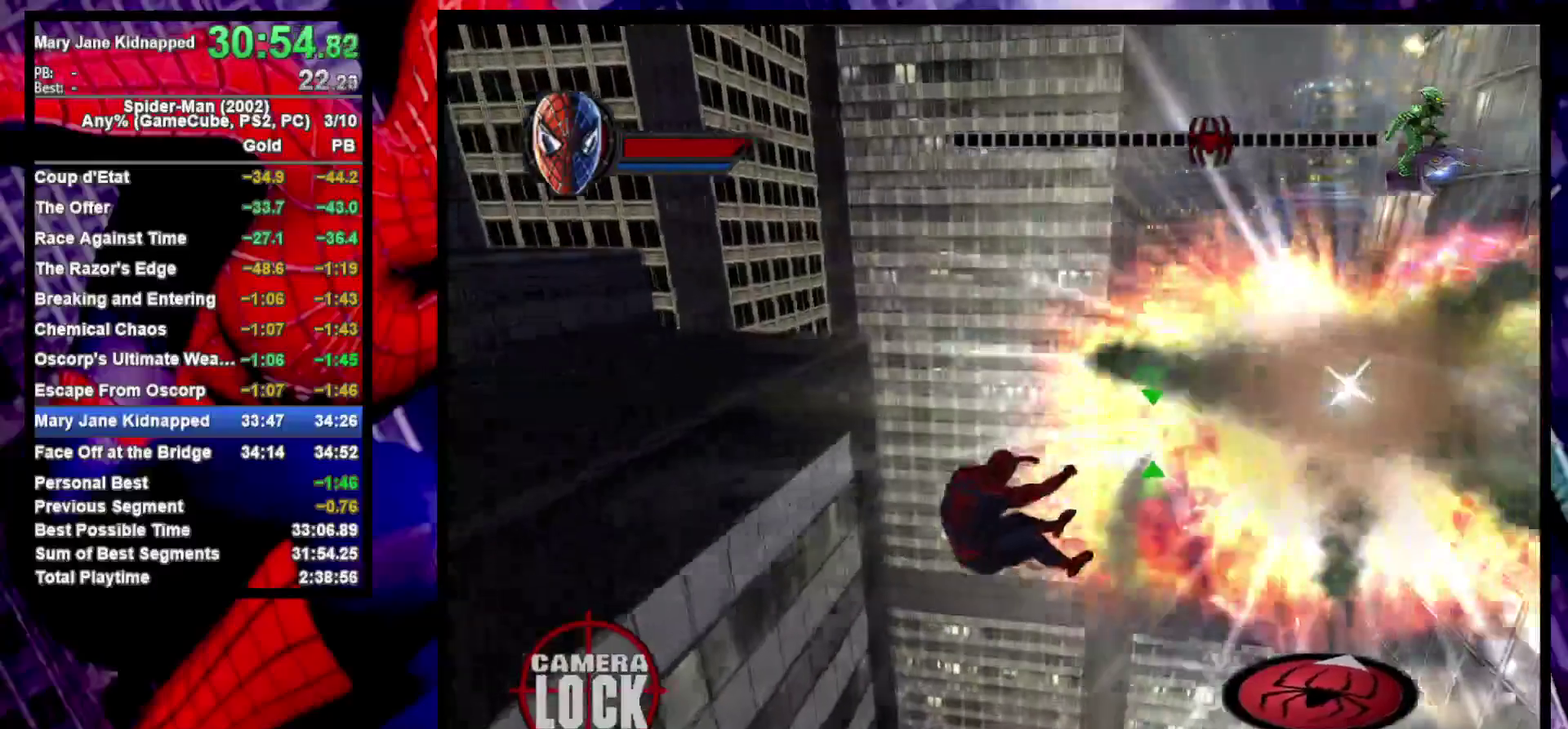
{"buttons": ["CROSS"], "left_stick": "up", "right_stick": "center", "events": [[400, "CROSS", "down"]]}
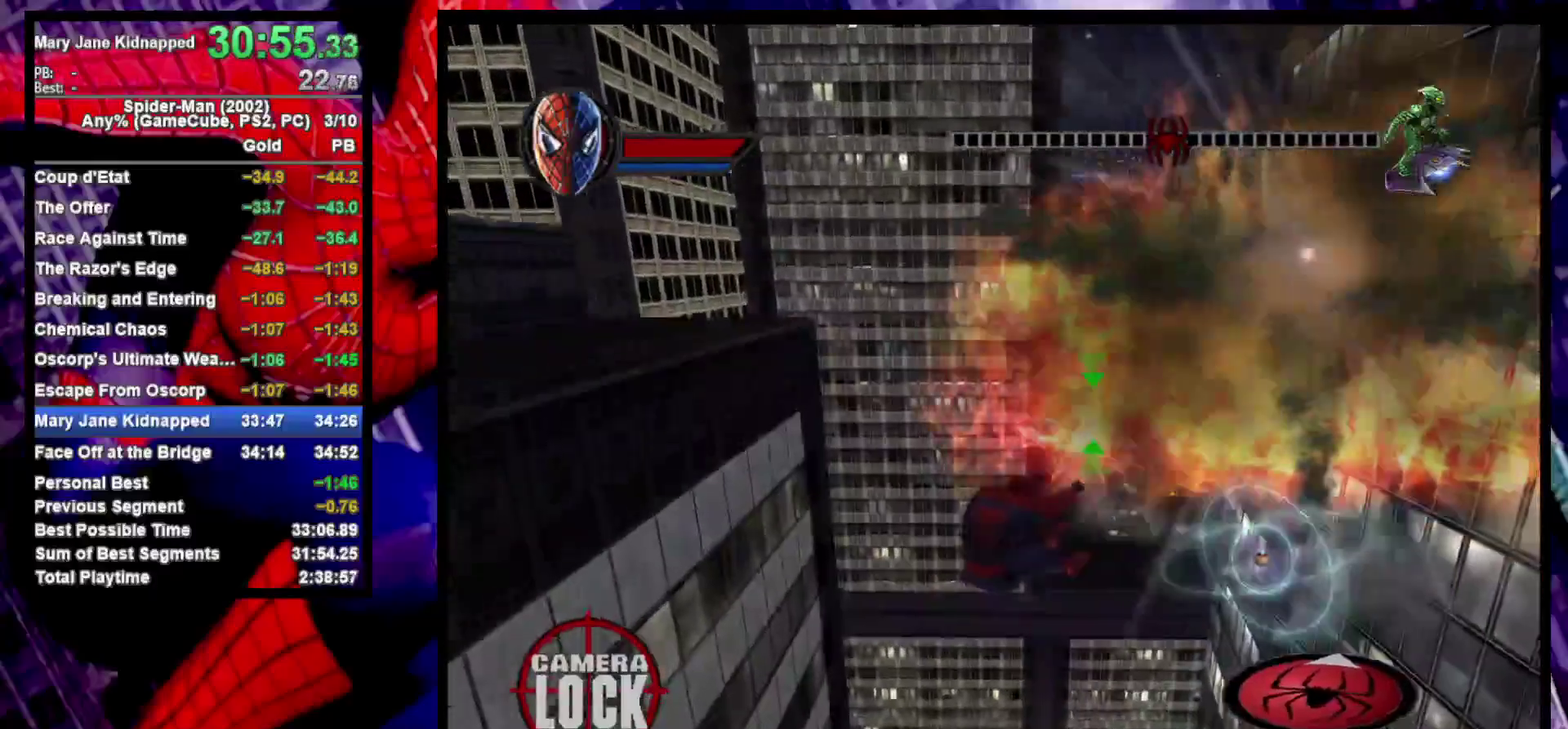
{"buttons": [], "left_stick": "up", "right_stick": "center", "events": [[50, "CROSS", "up"]]}
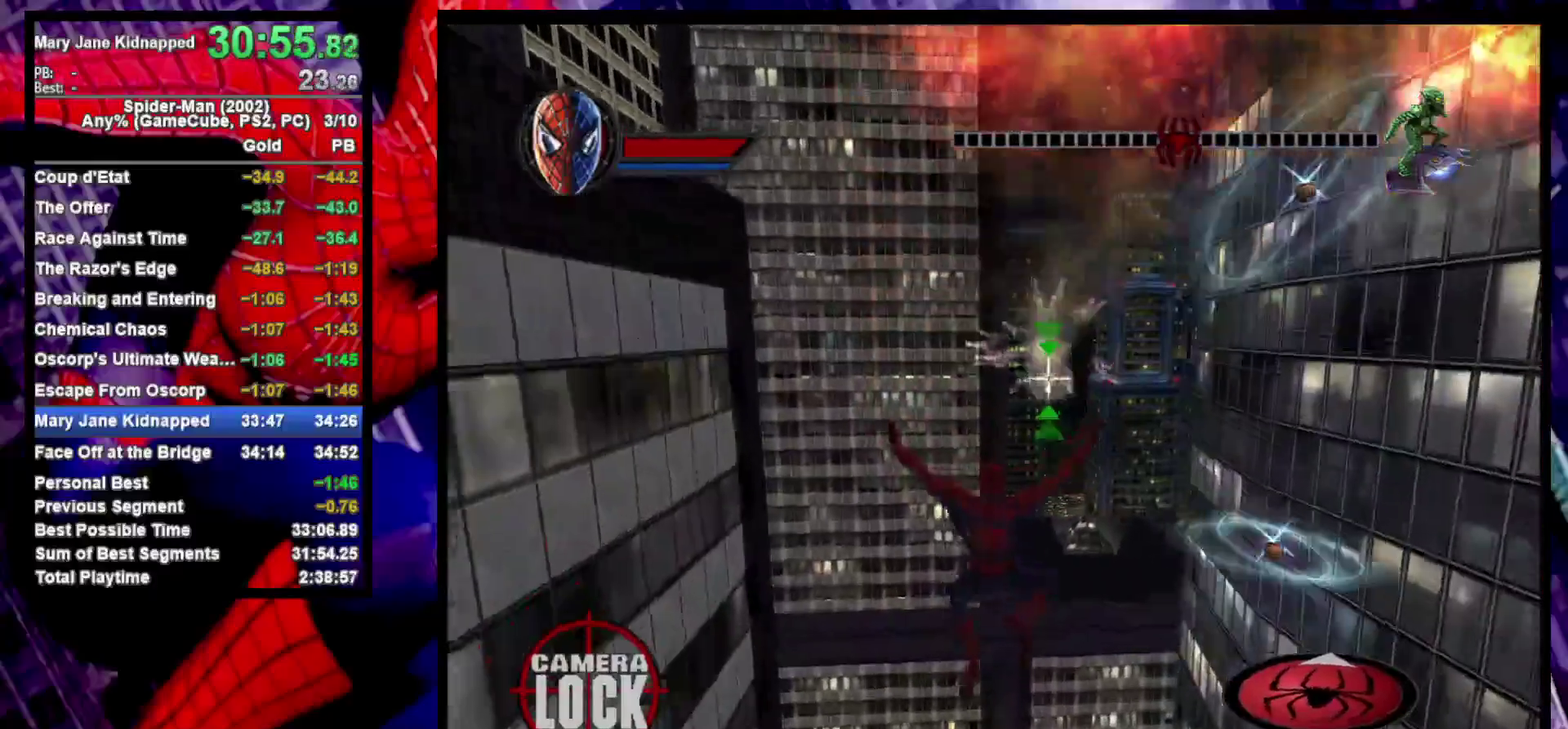
{"buttons": ["R2"], "left_stick": "center", "right_stick": "center"}
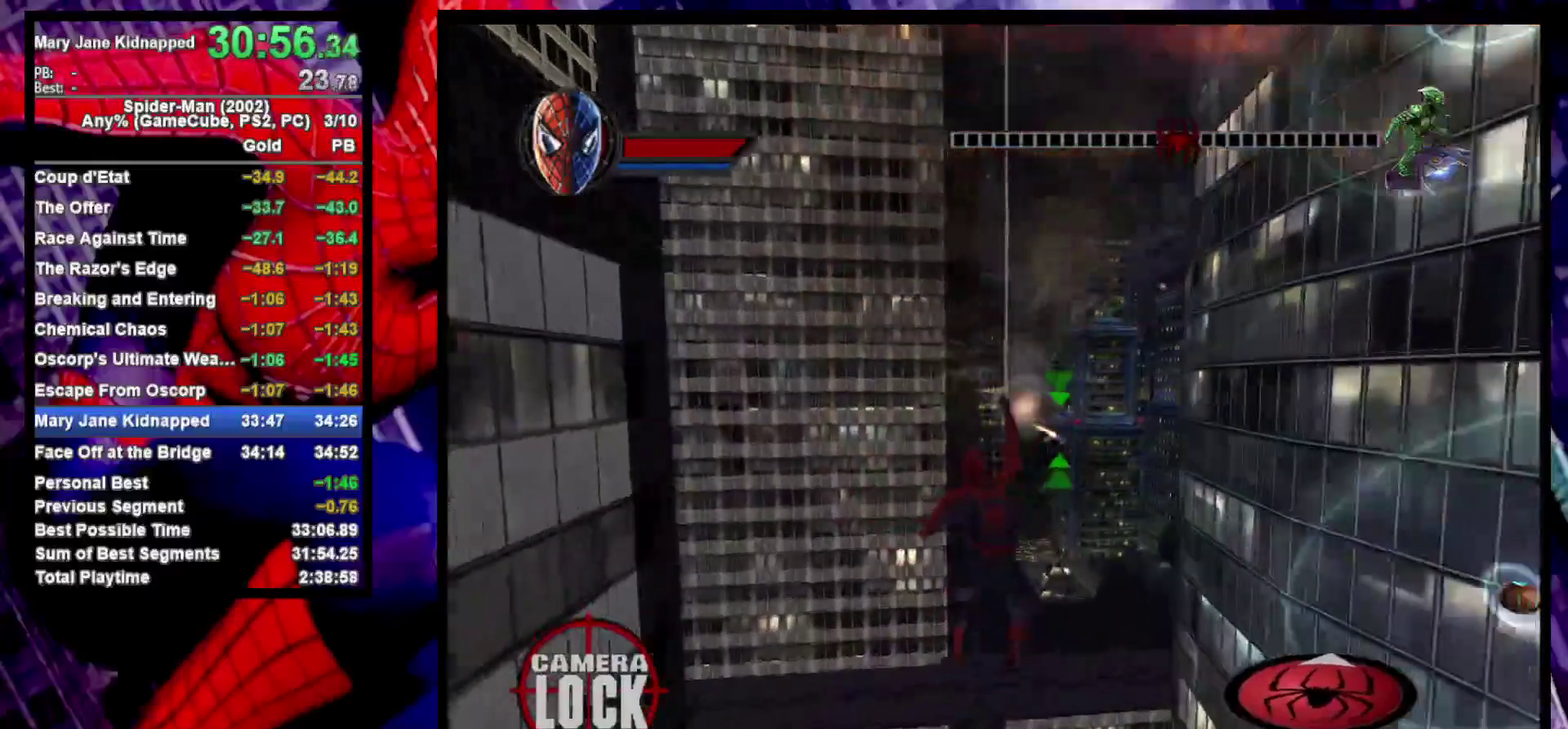
{"buttons": [], "left_stick": "up", "right_stick": "center", "events": [[433, "R2", "up"], [483, "left_stick", "up"]]}
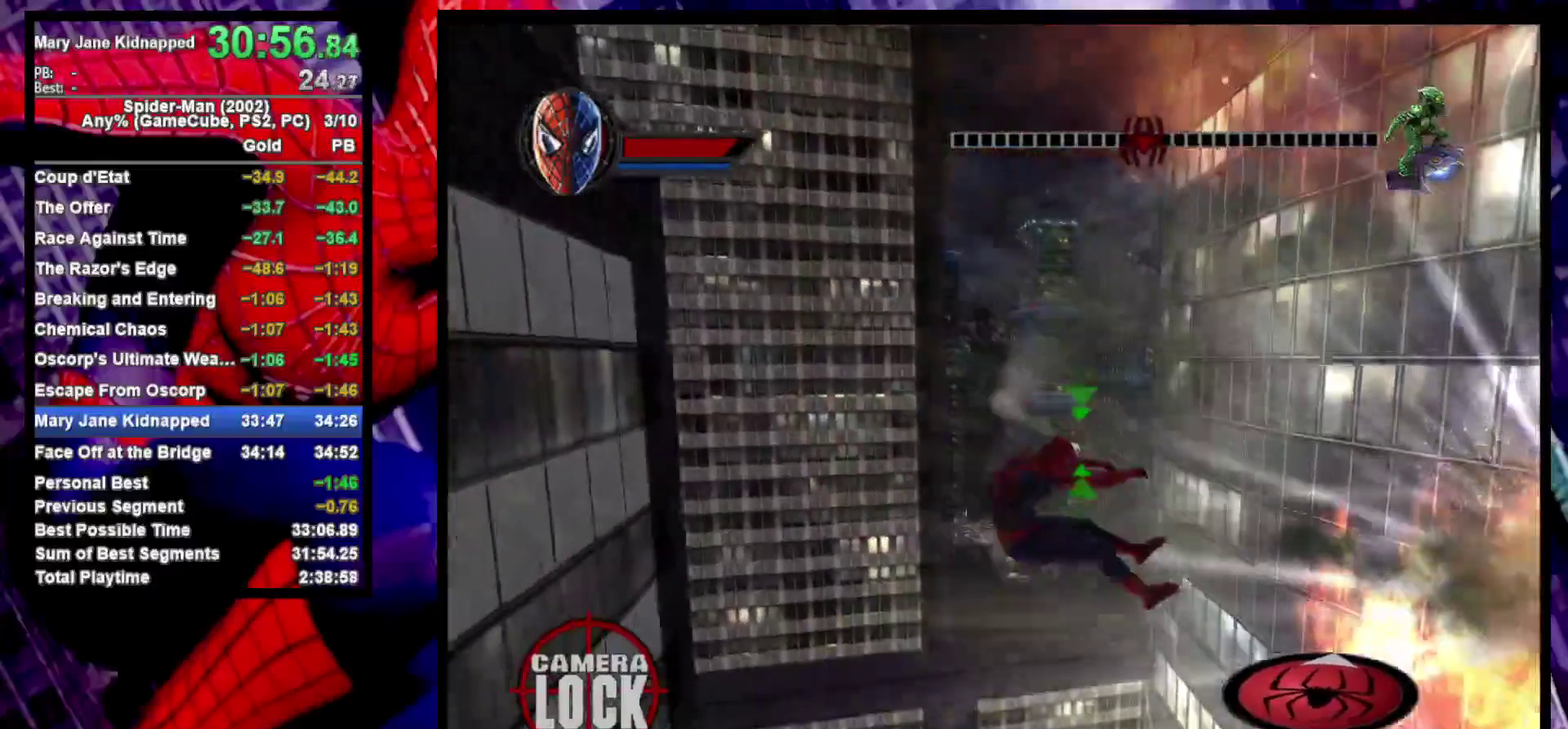
{"buttons": ["CROSS"], "left_stick": "up", "right_stick": "center", "events": [[350, "CROSS", "down"]]}
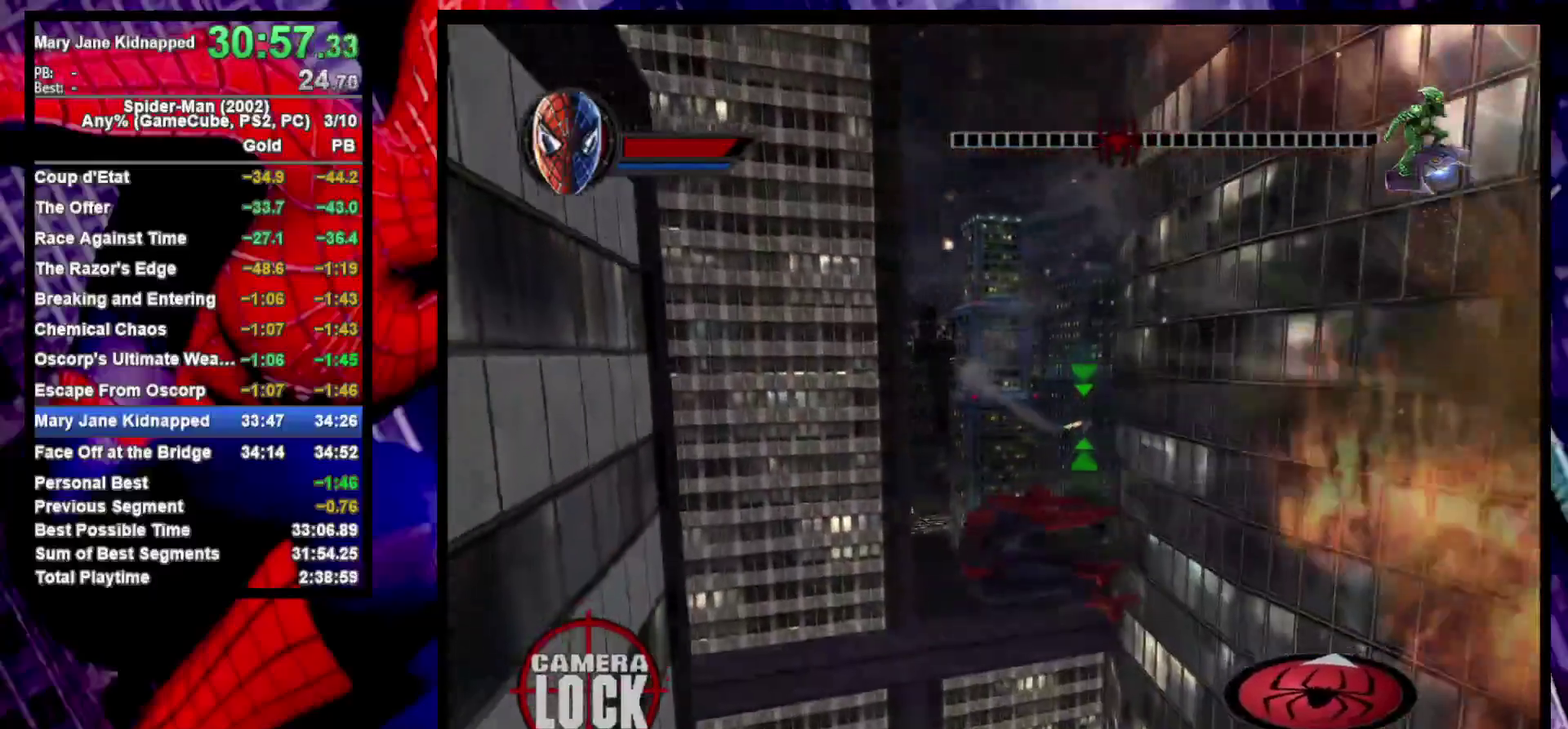
{"buttons": ["R2"], "left_stick": "up", "right_stick": "center", "events": [[17, "CROSS", "up"], [250, "CROSS", "down"], [367, "CROSS", "up"], [467, "R2", "down"]]}
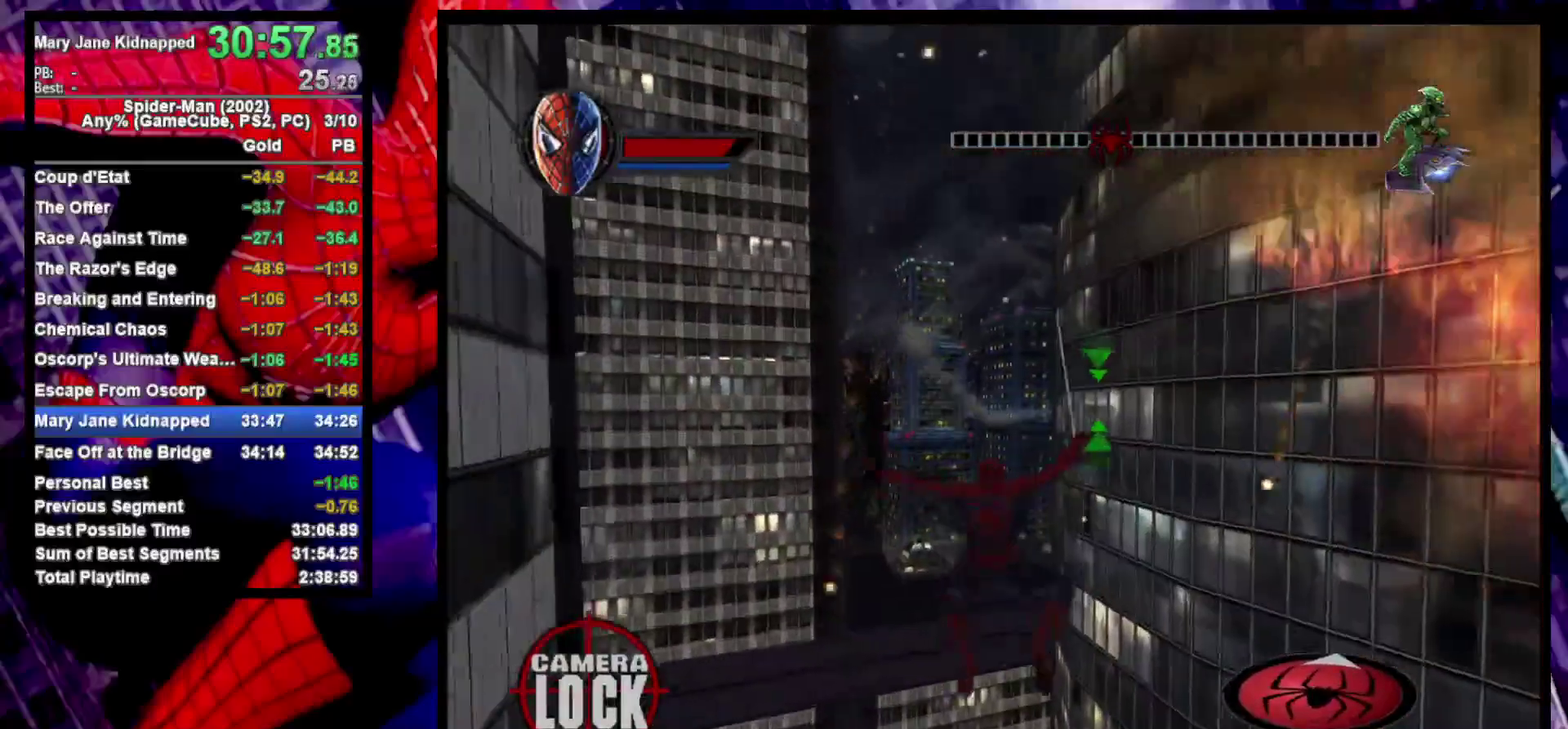
{"buttons": [], "left_stick": "up", "right_stick": "center", "events": [[233, "R2", "up"]]}
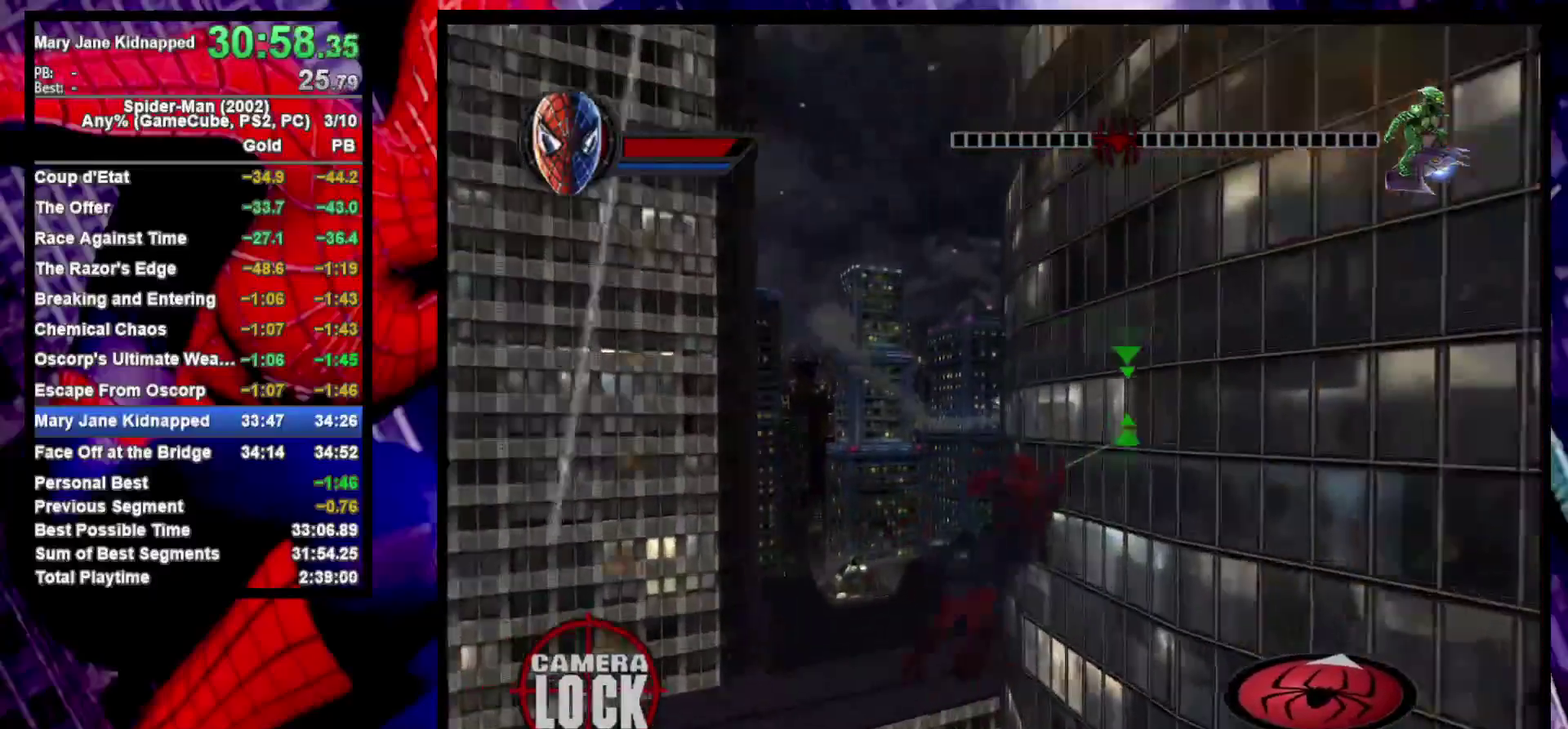
{"buttons": [], "left_stick": "up-left", "right_stick": "center", "events": [[450, "left_stick", "up-left"]]}
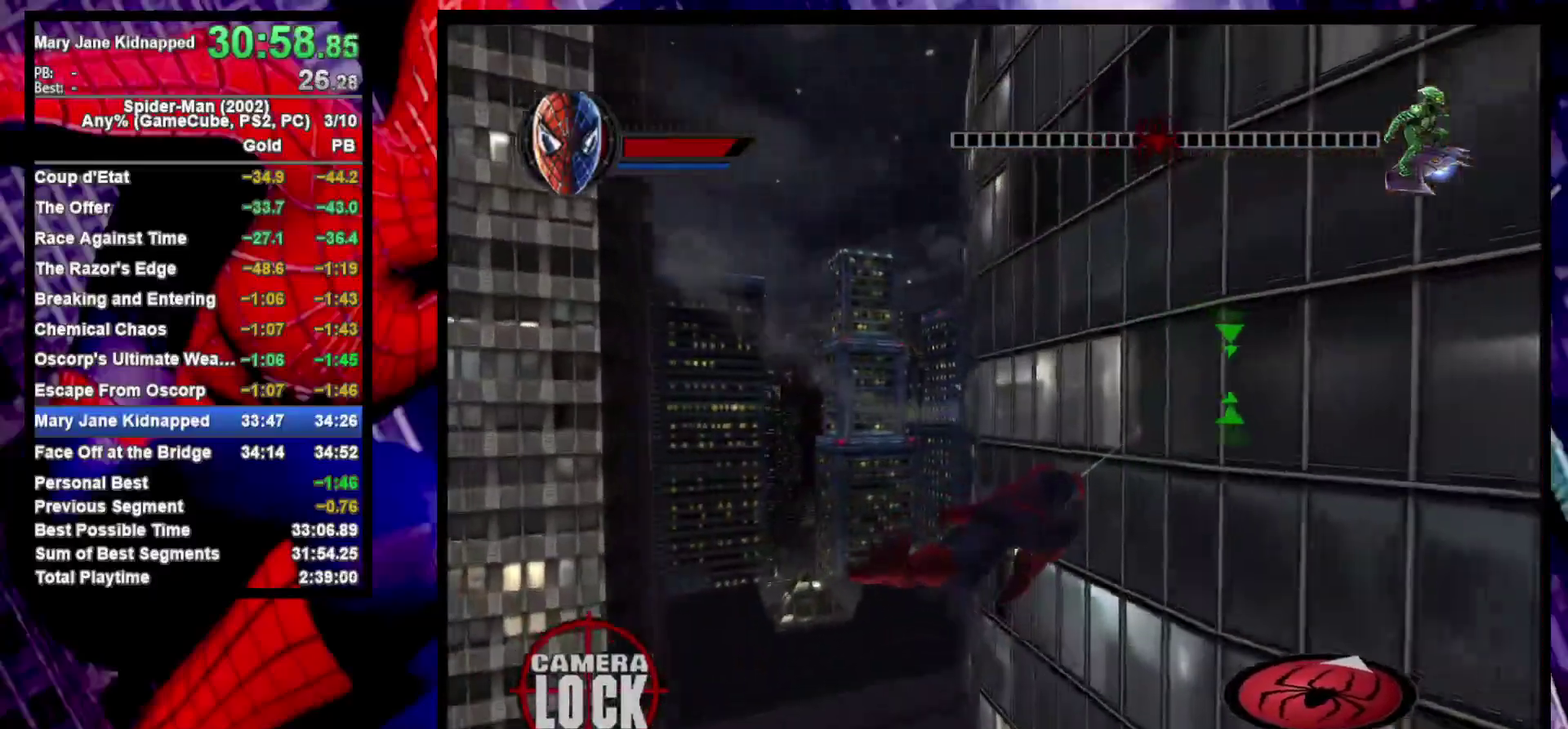
{"buttons": [], "left_stick": "up-left", "right_stick": "center", "events": [[83, "left_stick", "up"], [233, "left_stick", "down-right"], [300, "CROSS", "down"], [467, "CROSS", "up"], [500, "left_stick", "up-left"]]}
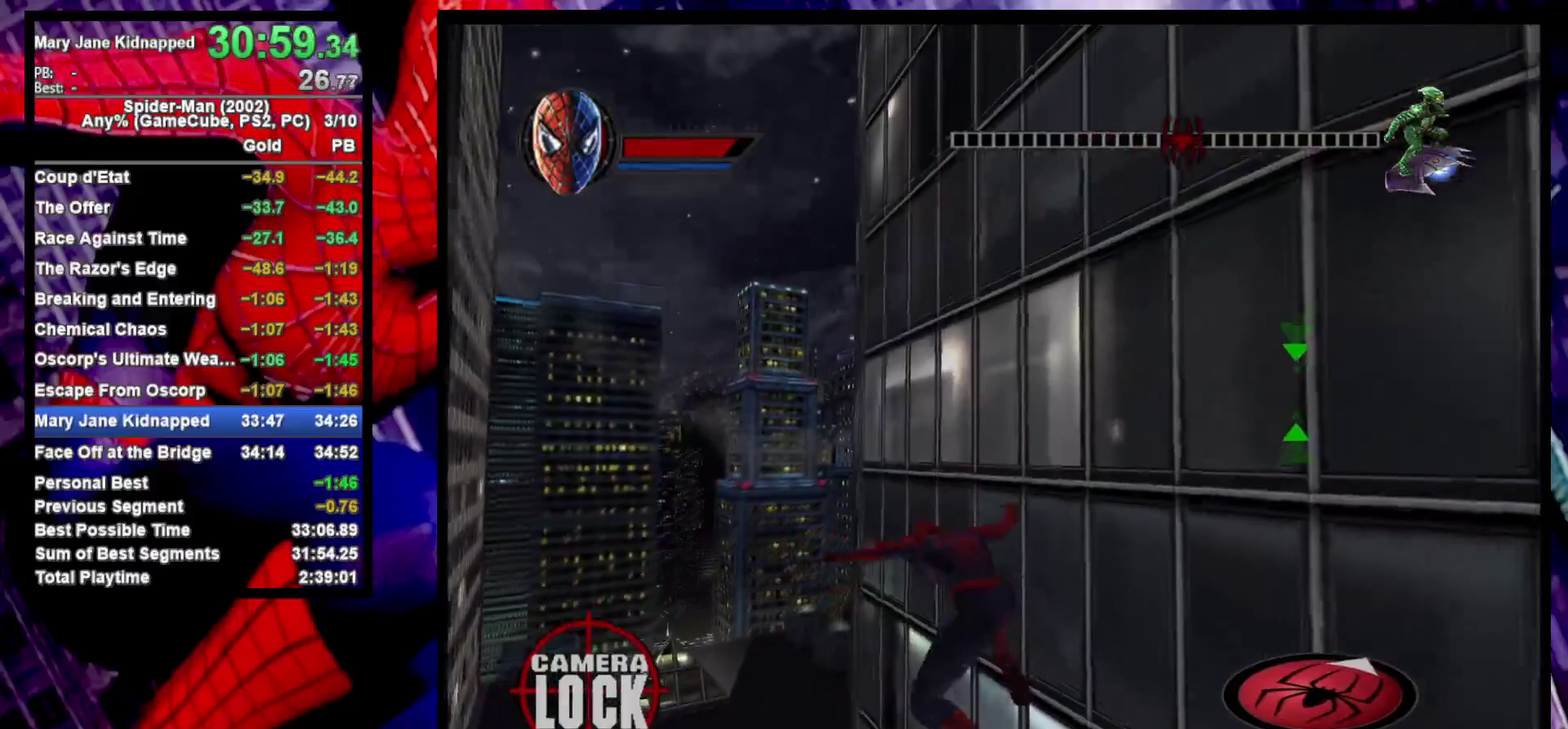
{"buttons": ["R2"], "left_stick": "up-left", "right_stick": "center", "events": [[33, "R2", "down"]]}
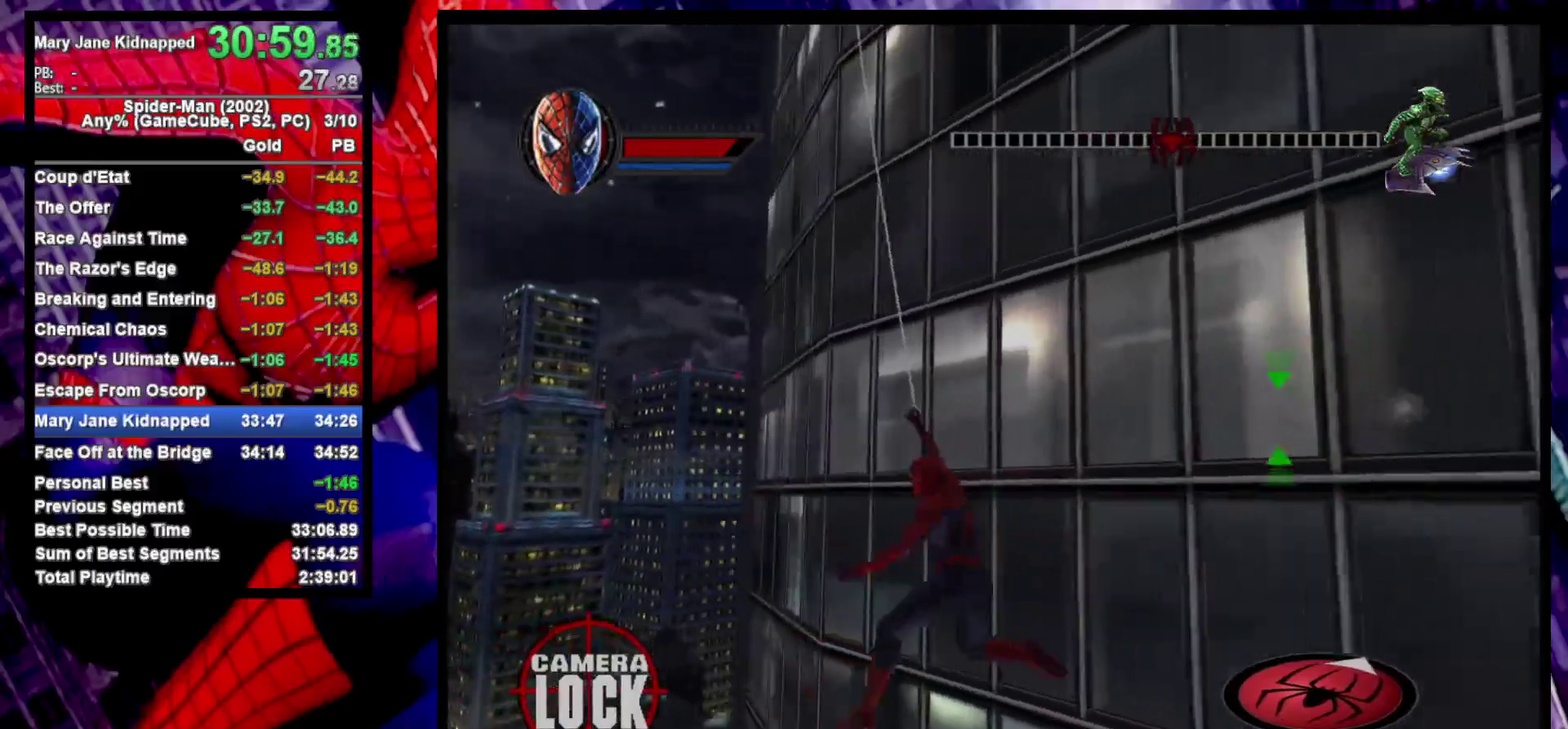
{"buttons": ["R2"], "left_stick": "up", "right_stick": "center", "events": [[33, "left_stick", "up"]]}
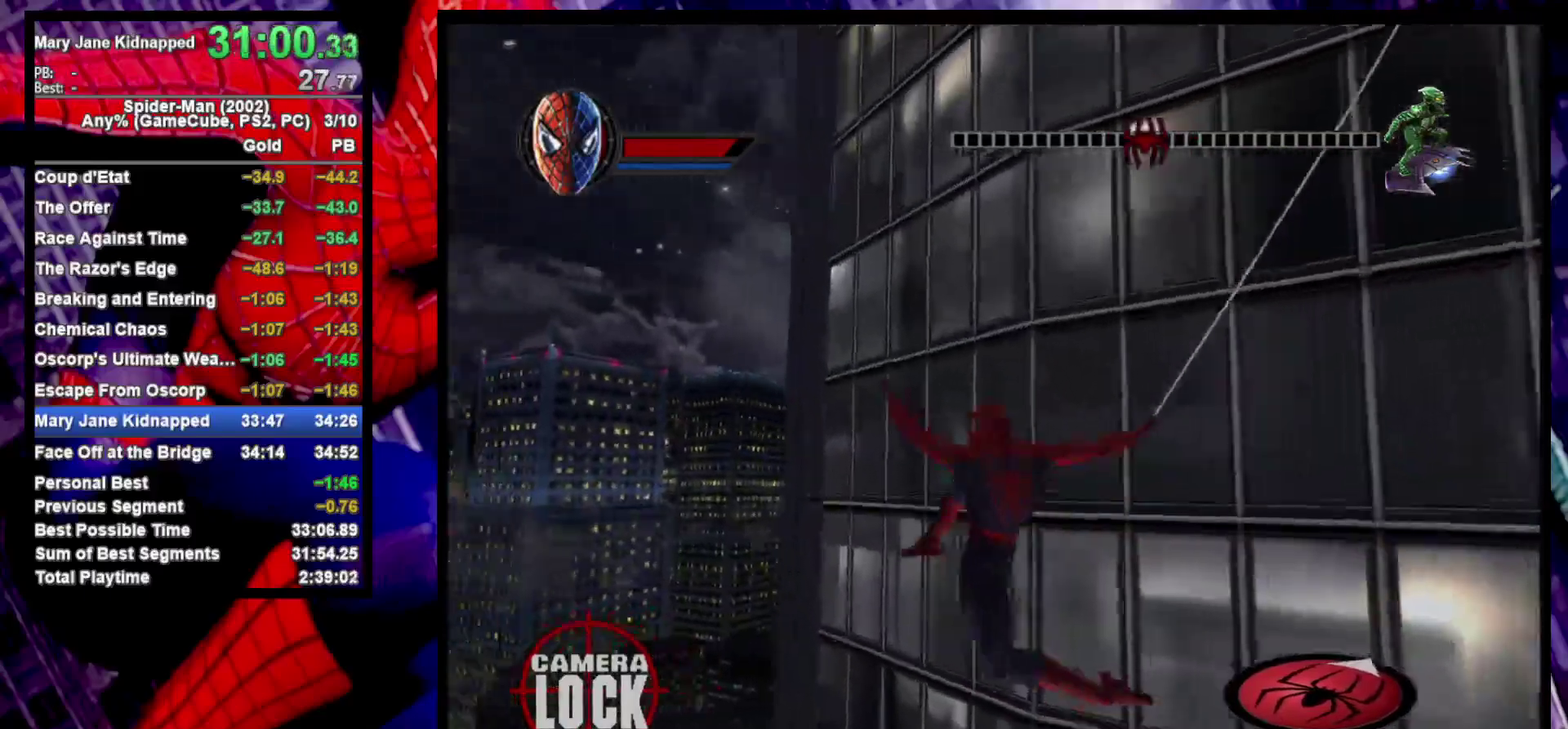
{"buttons": [], "left_stick": "up-right", "right_stick": "center", "events": [[283, "CROSS", "down"], [317, "R2", "up"], [350, "left_stick", "up-right"], [400, "CROSS", "up"]]}
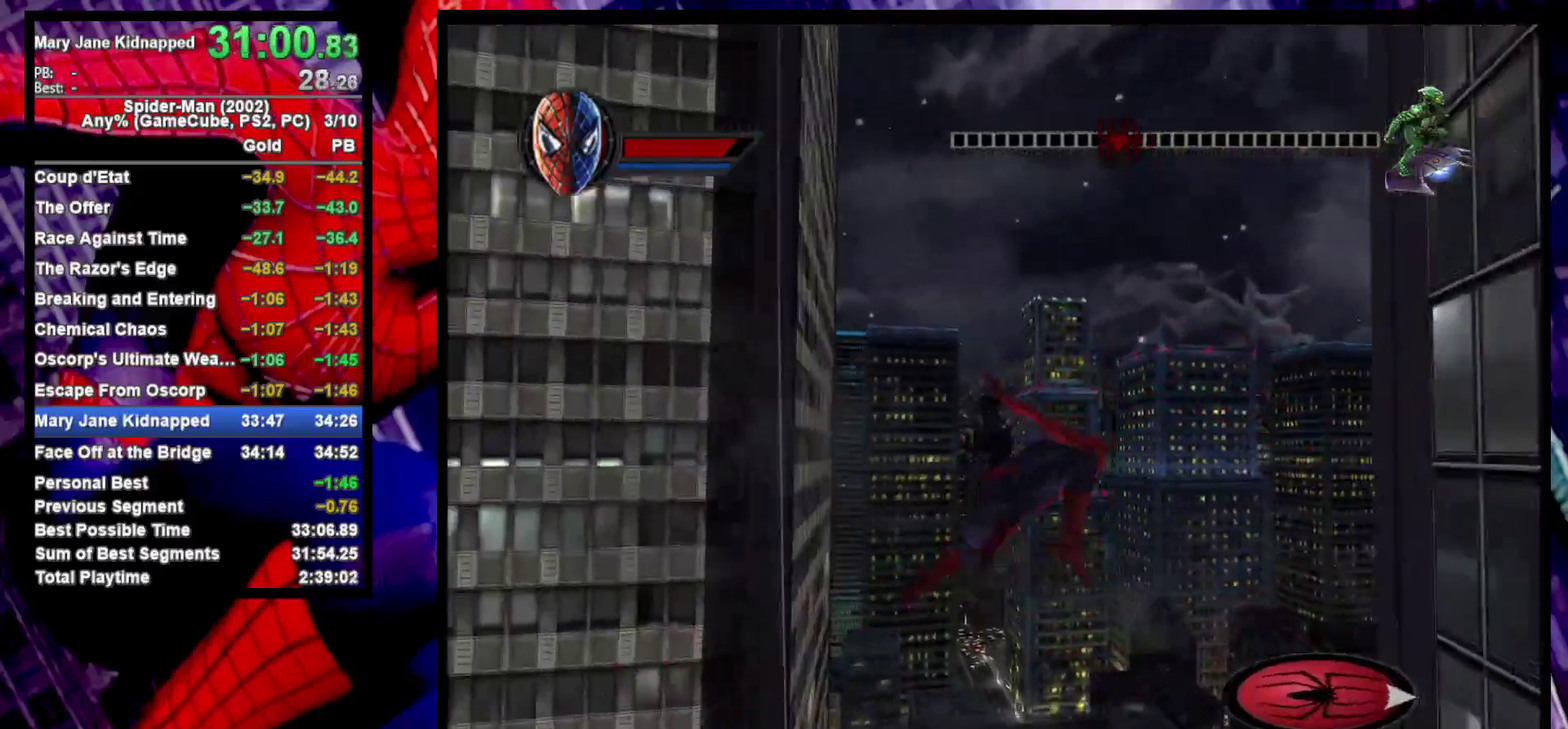
{"buttons": ["R2"], "left_stick": "up-right", "right_stick": "center", "events": [[117, "R2", "down"]]}
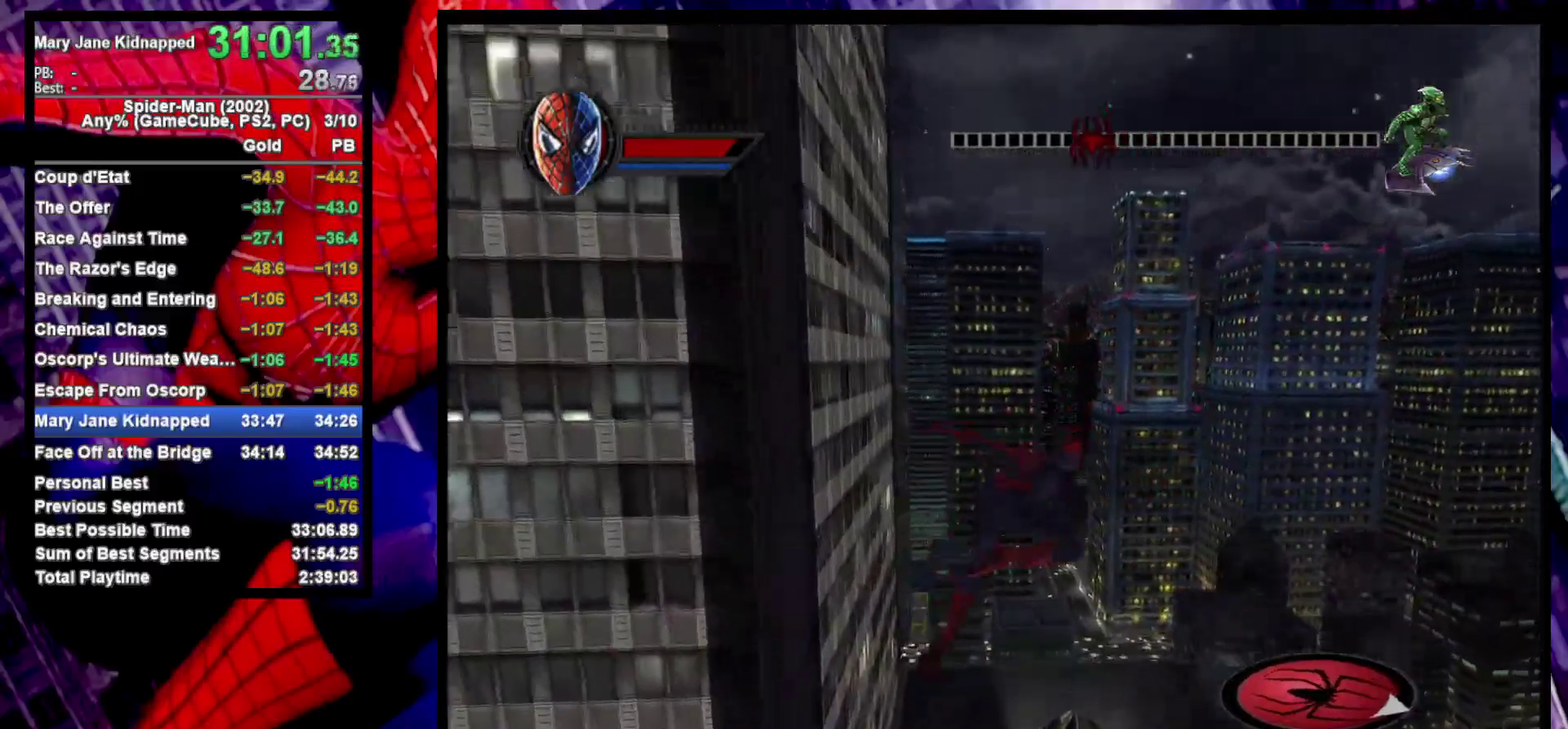
{"buttons": ["R2"], "left_stick": "up-right", "right_stick": "right", "events": [[450, "right_stick", "right"]]}
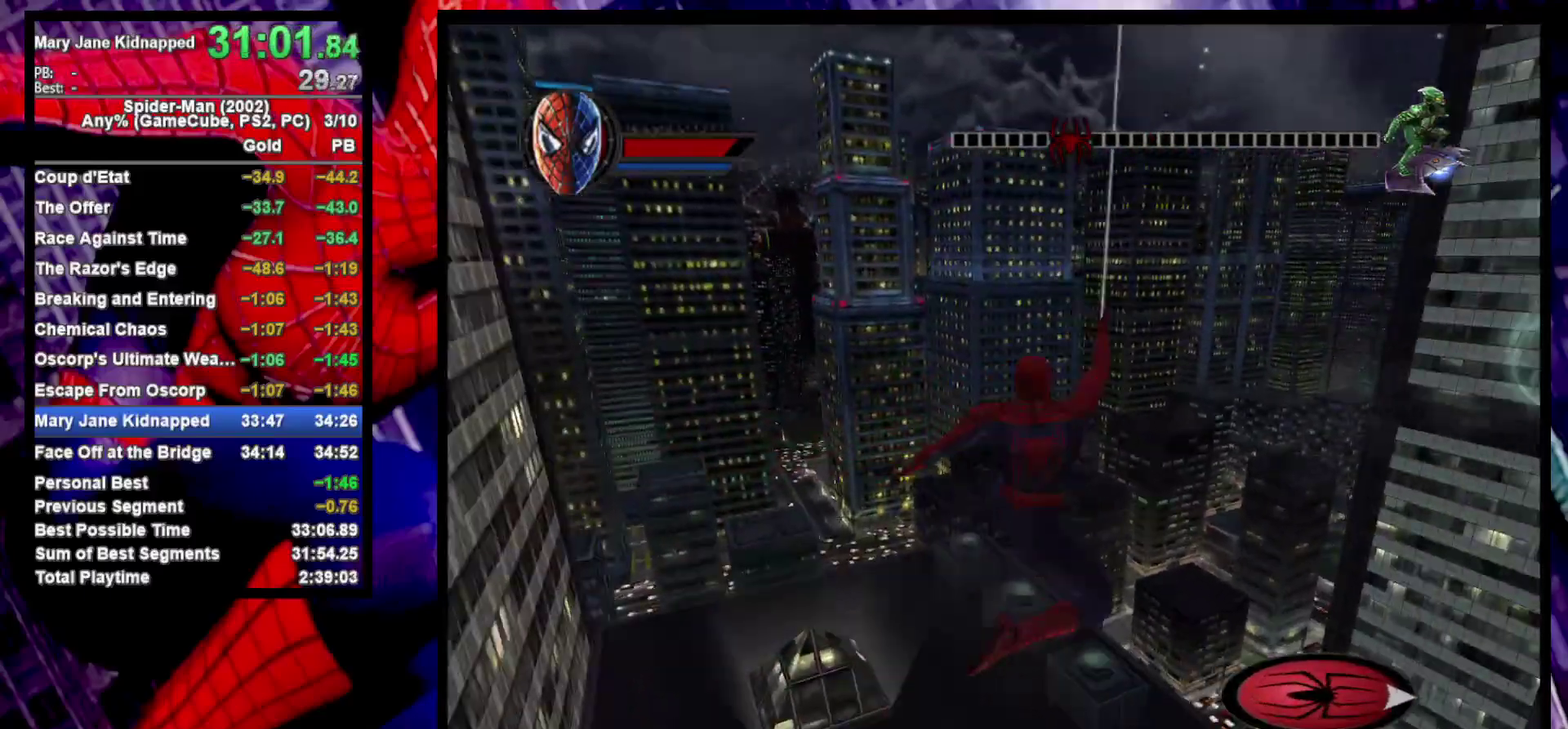
{"buttons": ["R2"], "left_stick": "left", "right_stick": "center", "events": [[150, "right_stick", "center"], [367, "left_stick", "center"], [433, "left_stick", "left"]]}
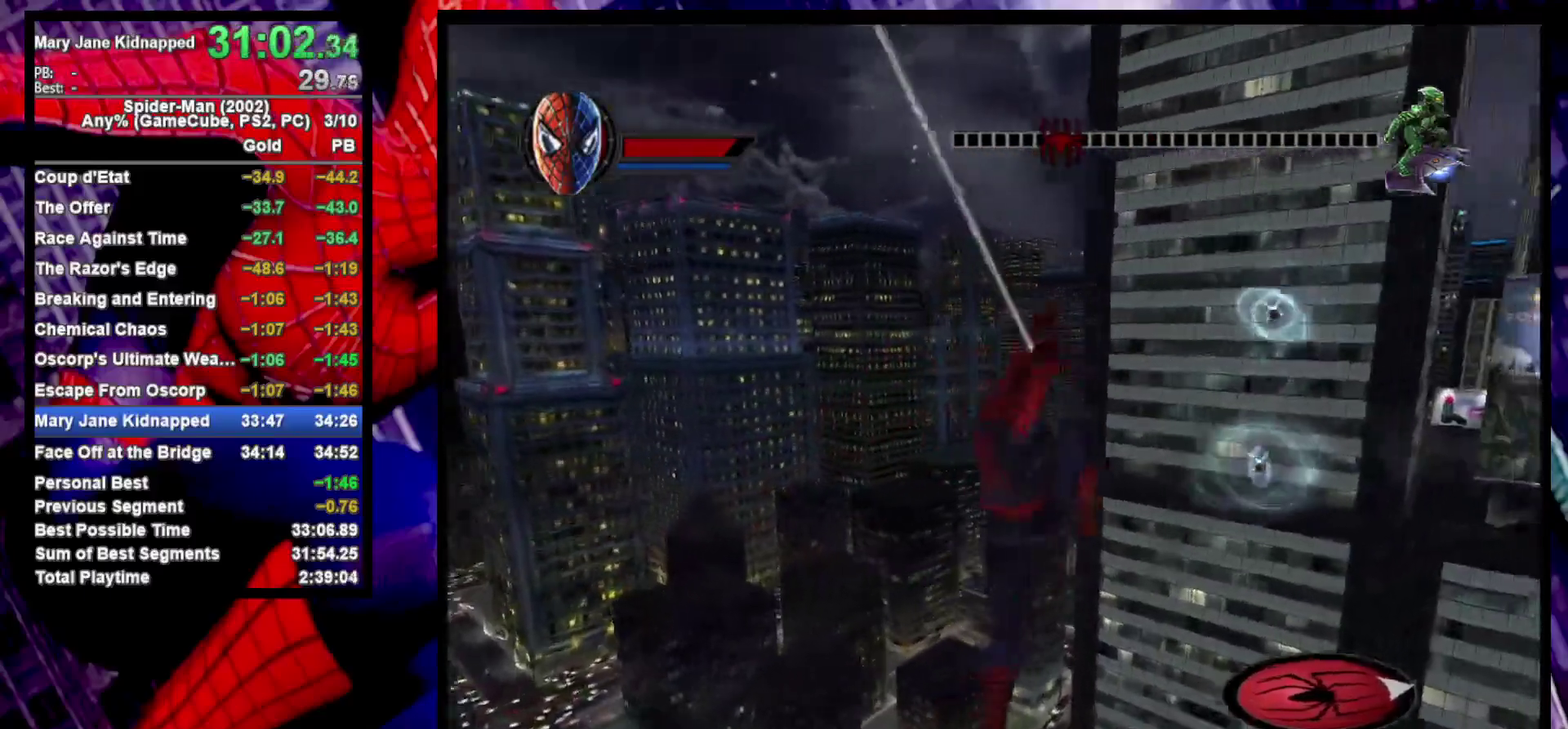
{"buttons": ["R2"], "left_stick": "down-right", "right_stick": "center", "events": [[150, "left_stick", "center"], [200, "left_stick", "down-right"]]}
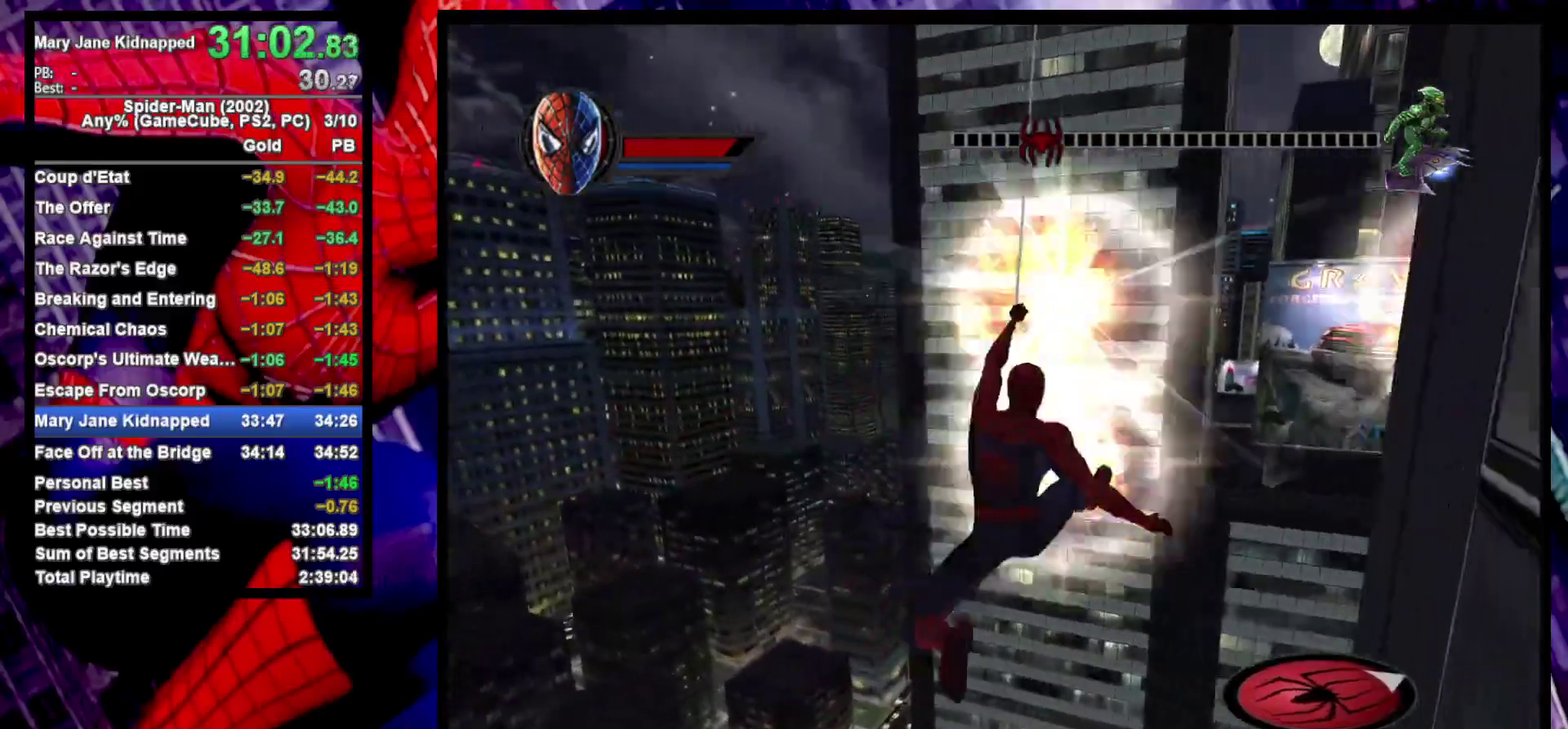
{"buttons": ["R2"], "left_stick": "right", "right_stick": "center", "events": [[33, "left_stick", "right"], [267, "left_stick", "up-right"], [400, "left_stick", "right"]]}
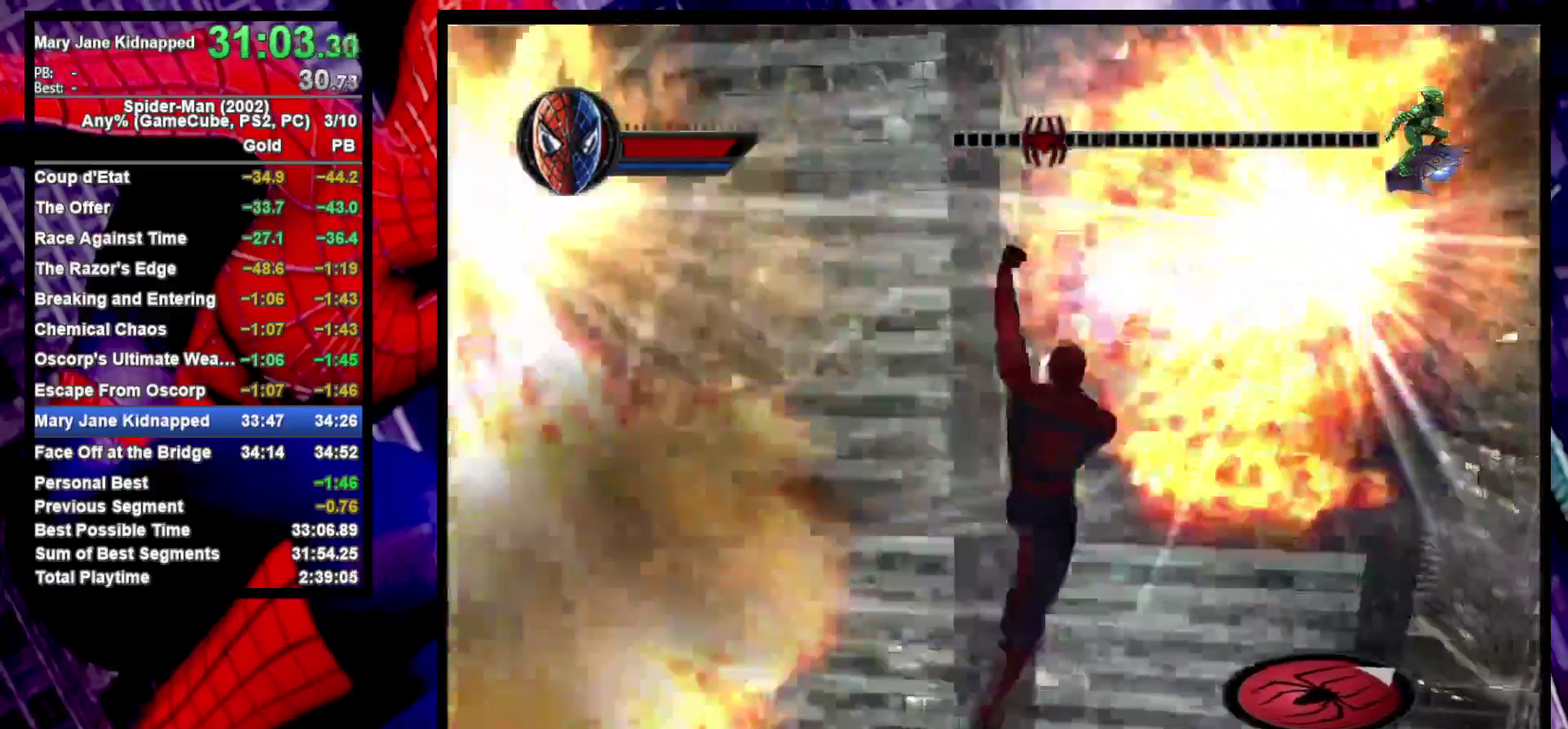
{"buttons": ["R2"], "left_stick": "right", "right_stick": "center", "events": []}
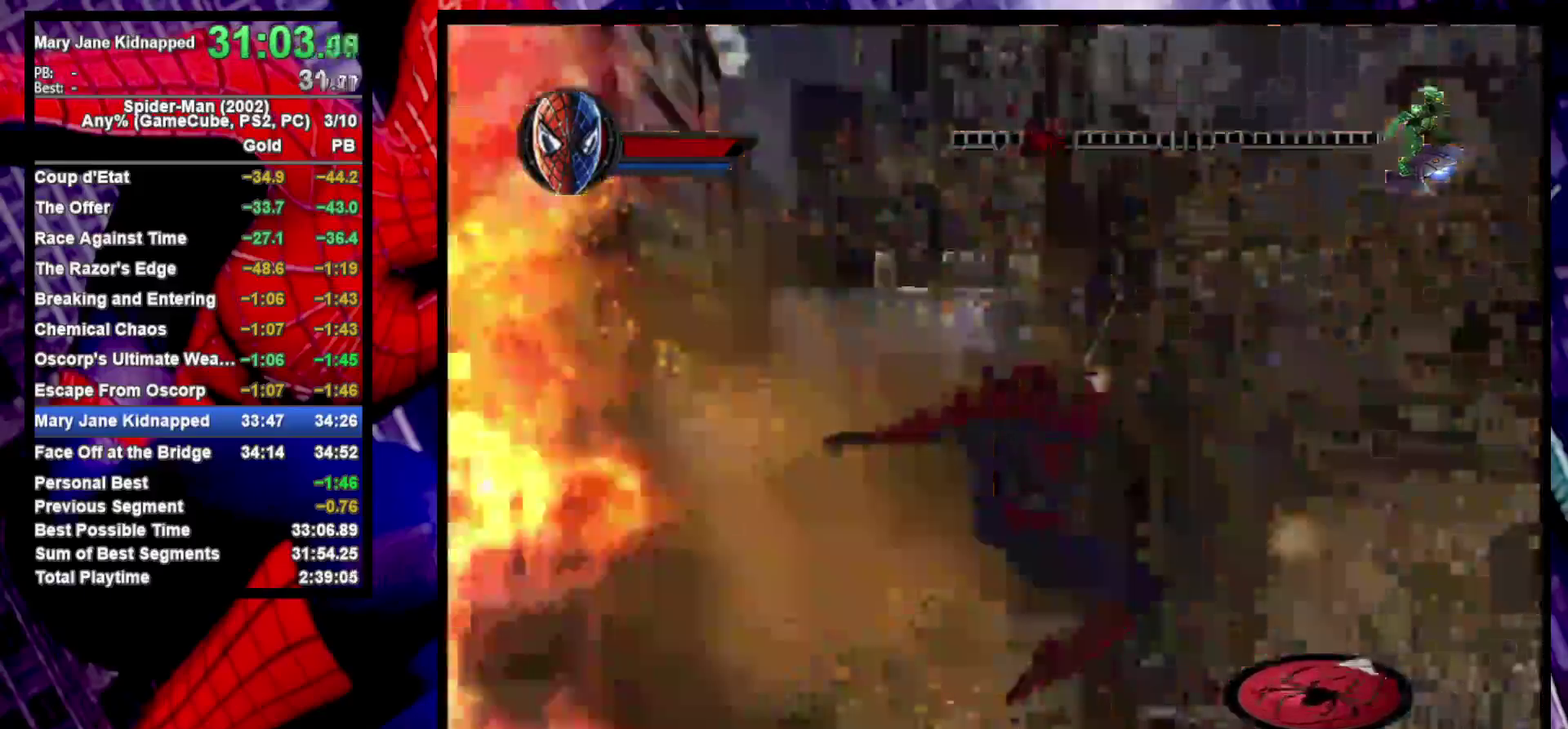
{"buttons": ["R2"], "left_stick": "center", "right_stick": "center", "events": [[17, "left_stick", "center"], [267, "left_stick", "left"], [450, "left_stick", "center"]]}
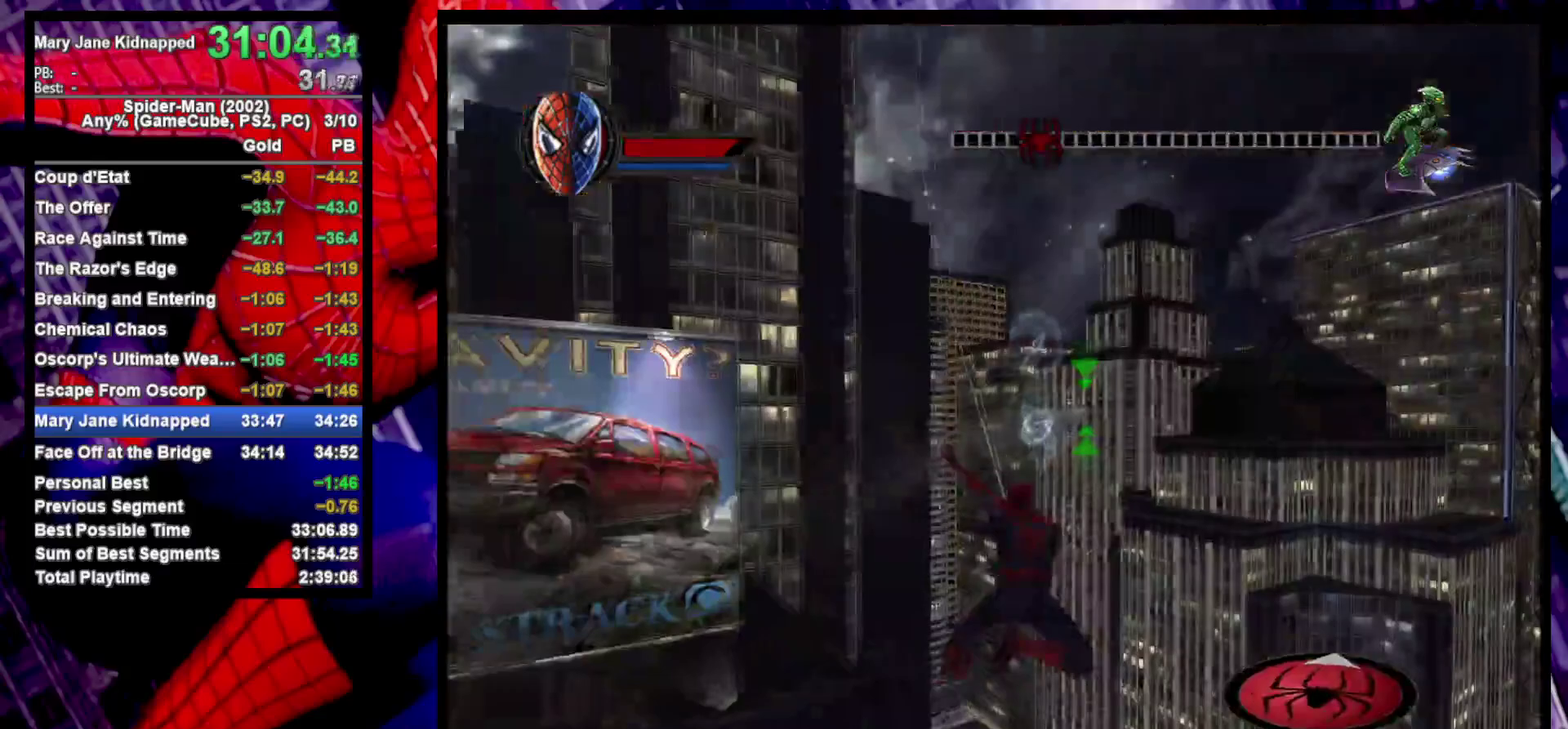
{"buttons": ["R2"], "left_stick": "center", "right_stick": "center", "events": []}
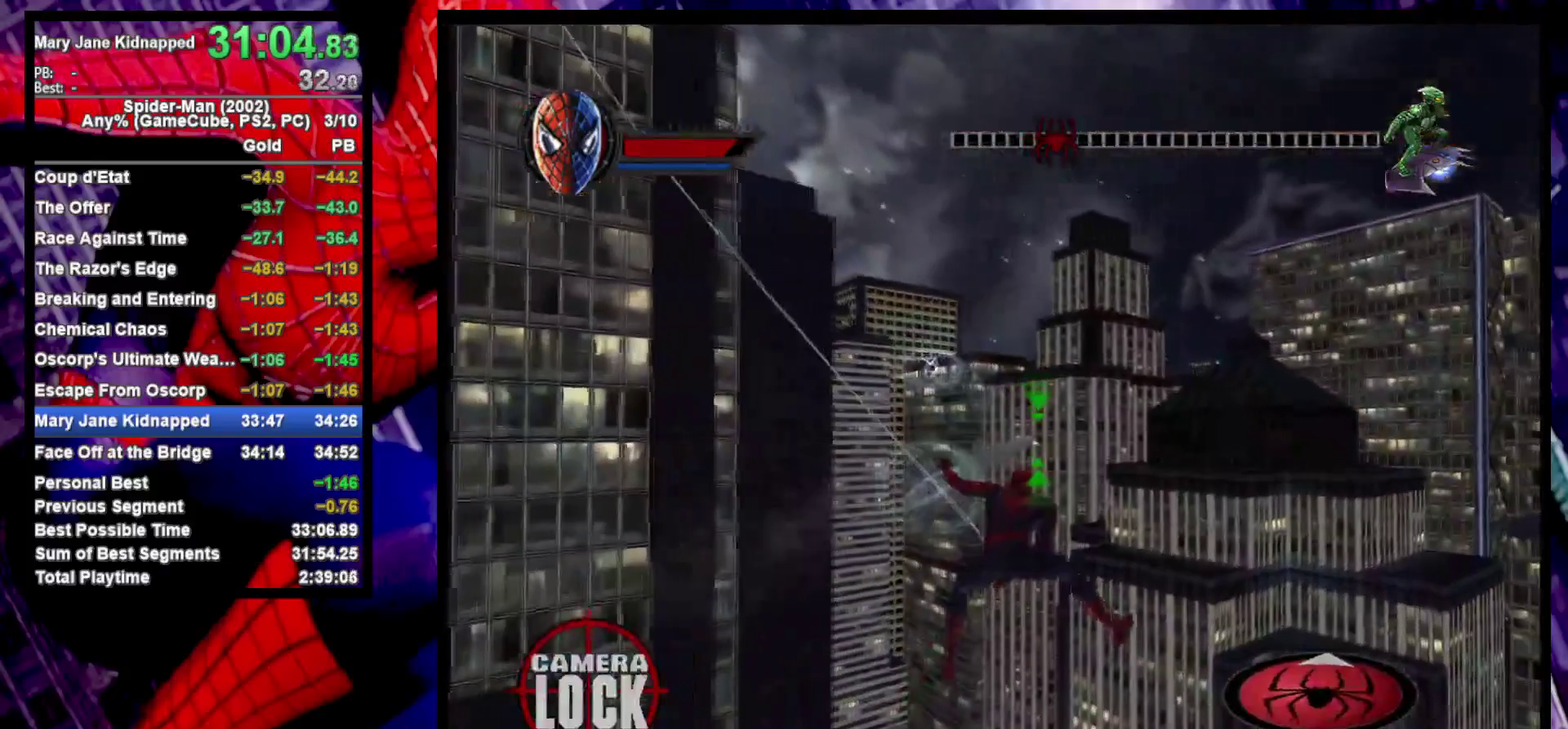
{"buttons": ["R2"], "left_stick": "center", "right_stick": "center", "events": [[250, "left_stick", "left"], [433, "left_stick", "center"]]}
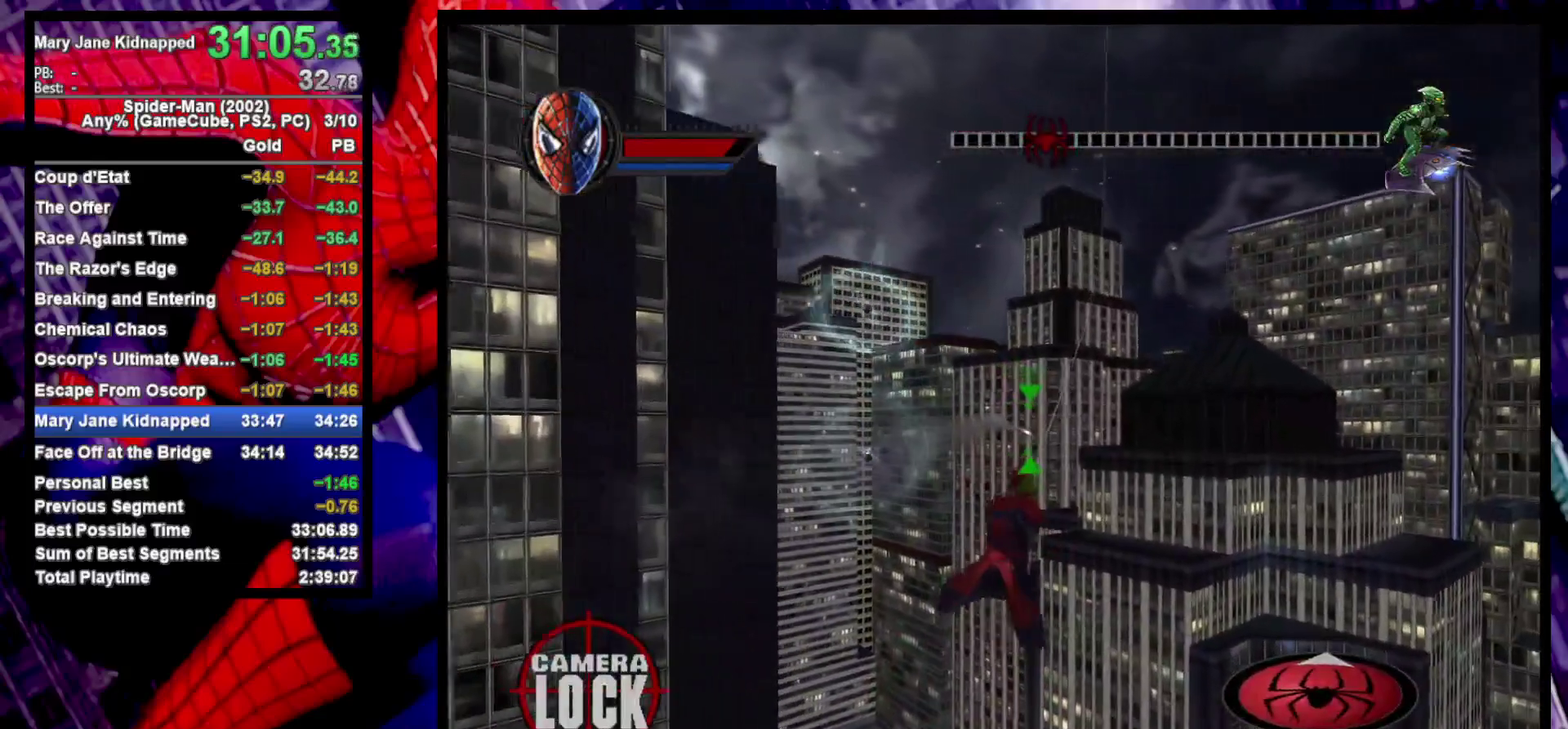
{"buttons": ["R2"], "left_stick": "center", "right_stick": "center", "events": []}